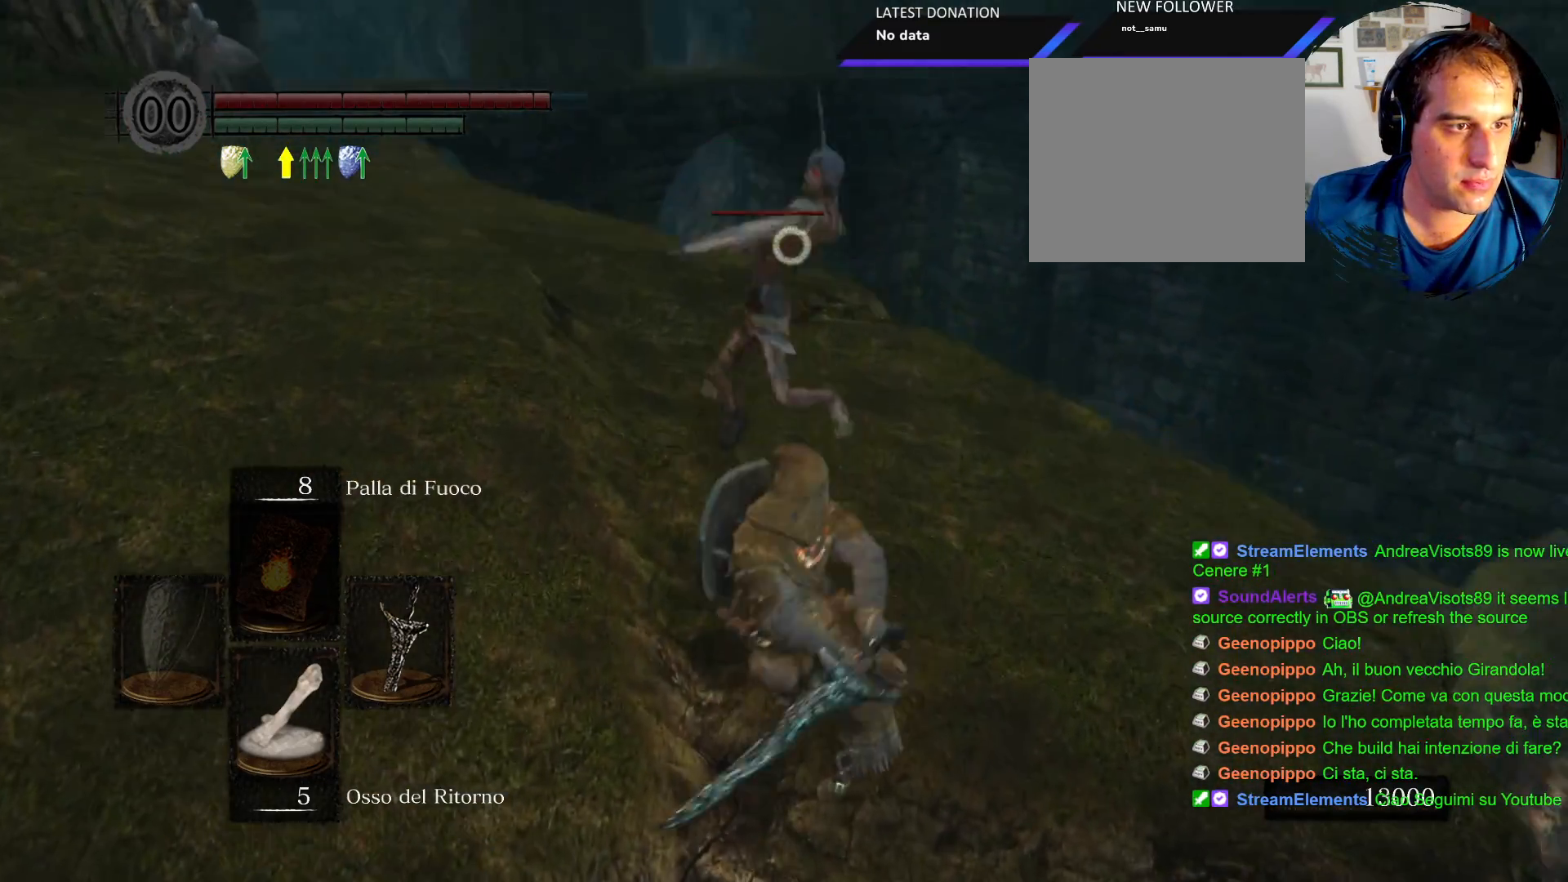
Gameplay with a controller (PlayStation layout); each line is a JSON object with the inputs held at the frame after it (dt_ms = milliseconds from this image to that frame). "events" lists button and stick changes between this image and that frame as [ms after this image, input, new state], when the widget could be followed in between. Not read: L3 R3.
{"dt_ms": 1000, "buttons": [], "left_stick": "up", "right_stick": "center"}
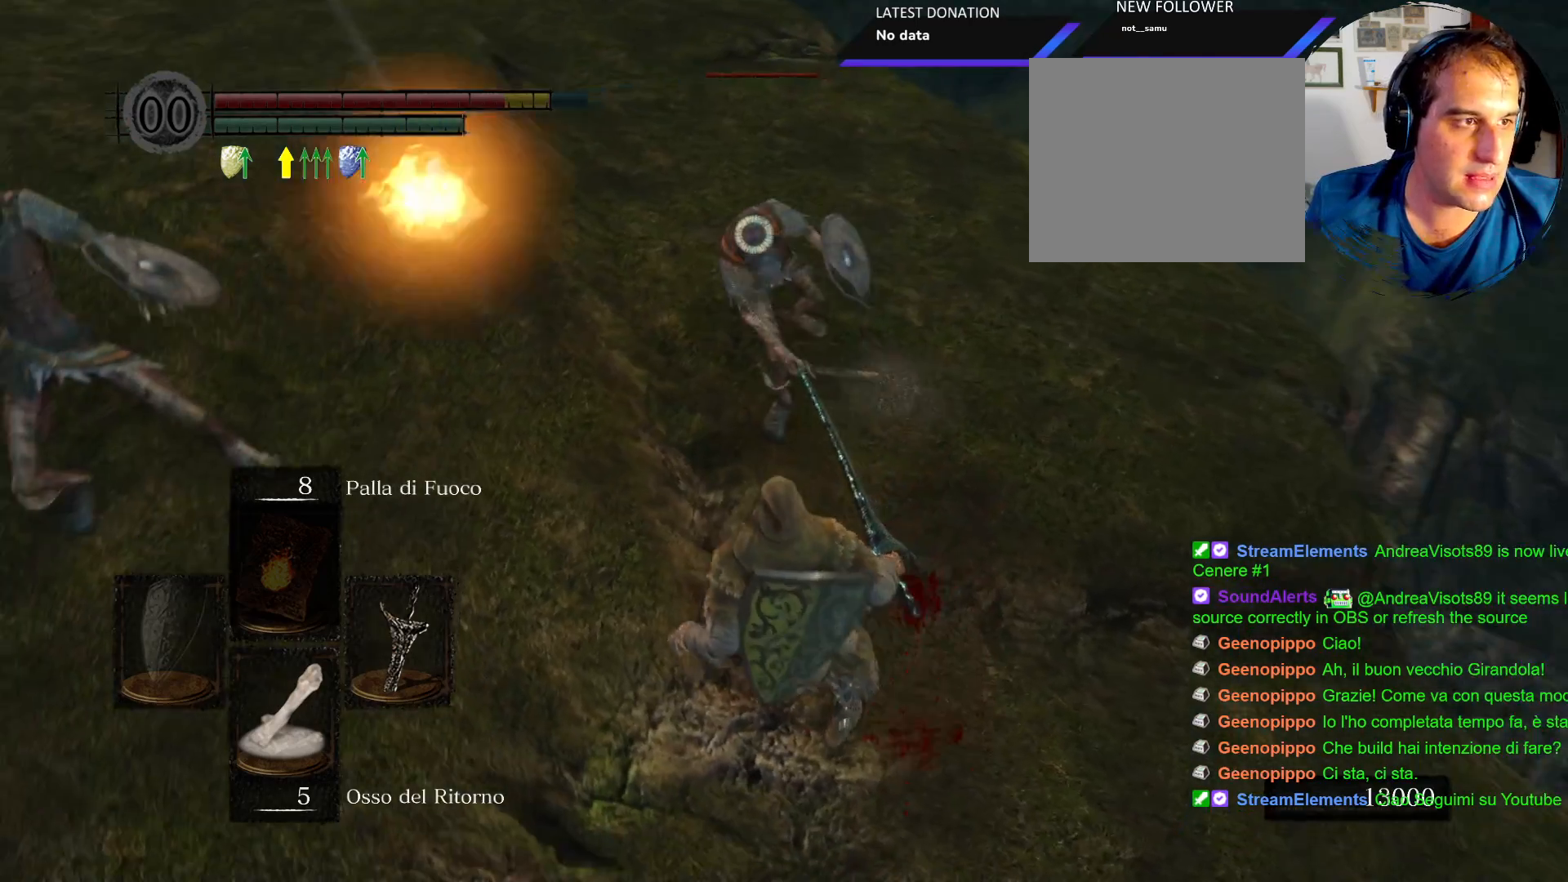
{"dt_ms": 500, "buttons": [], "left_stick": "center", "right_stick": "center", "events": [[17, "R1", "down"], [33, "left_stick", "up-left"], [100, "R1", "up"], [317, "R1", "down"], [317, "R2", "down"], [383, "R1", "up"], [383, "R2", "up"], [500, "left_stick", "center"]]}
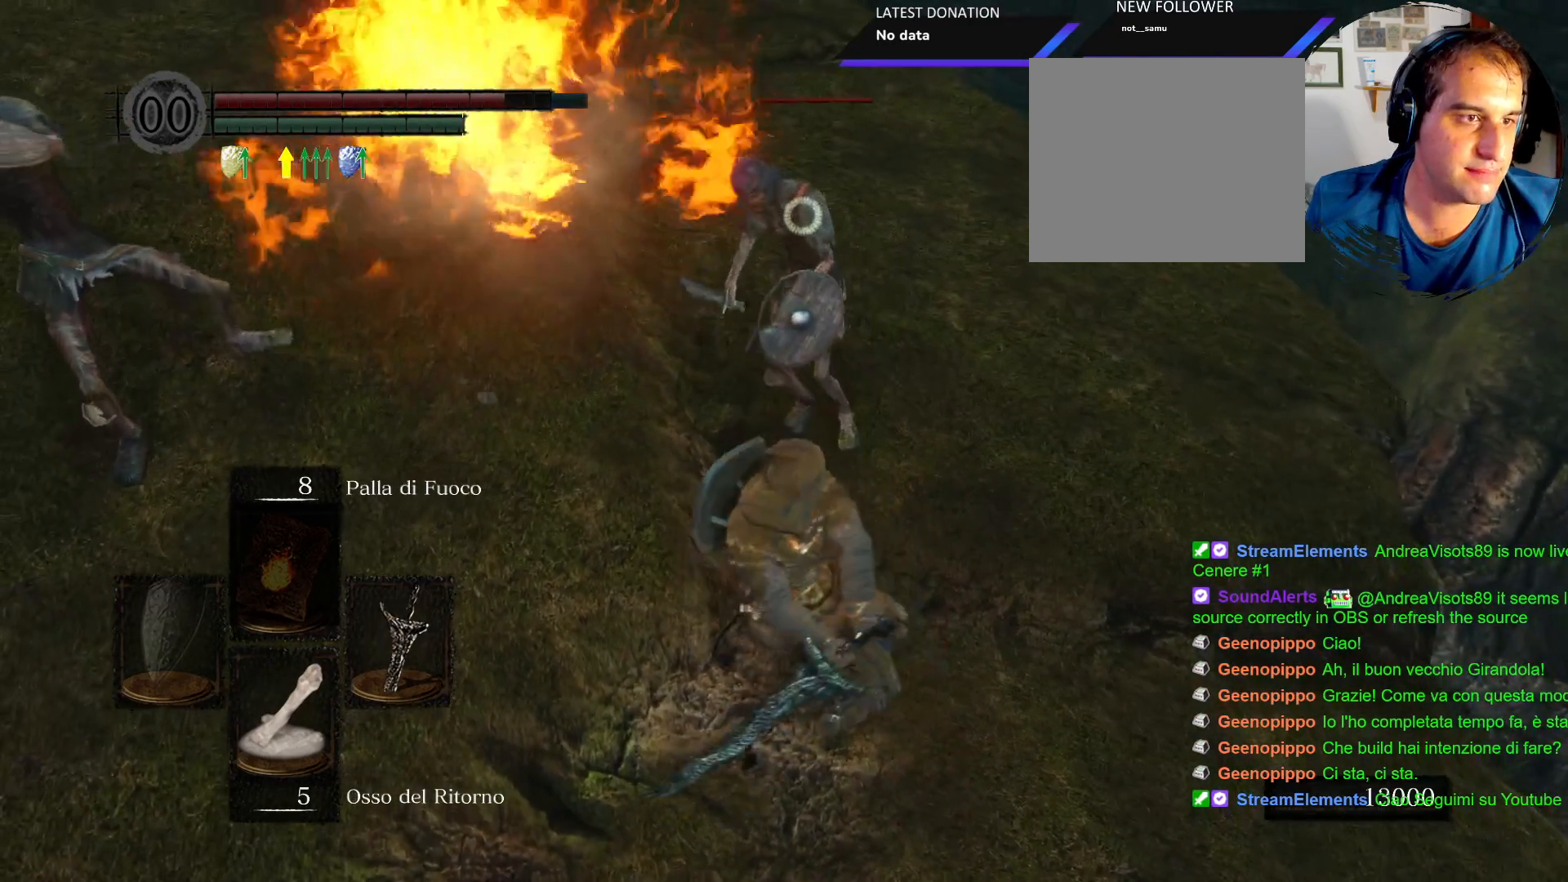
{"dt_ms": 500, "buttons": ["CIRCLE"], "left_stick": "down", "right_stick": "center", "events": [[267, "left_stick", "down"], [433, "CIRCLE", "down"]]}
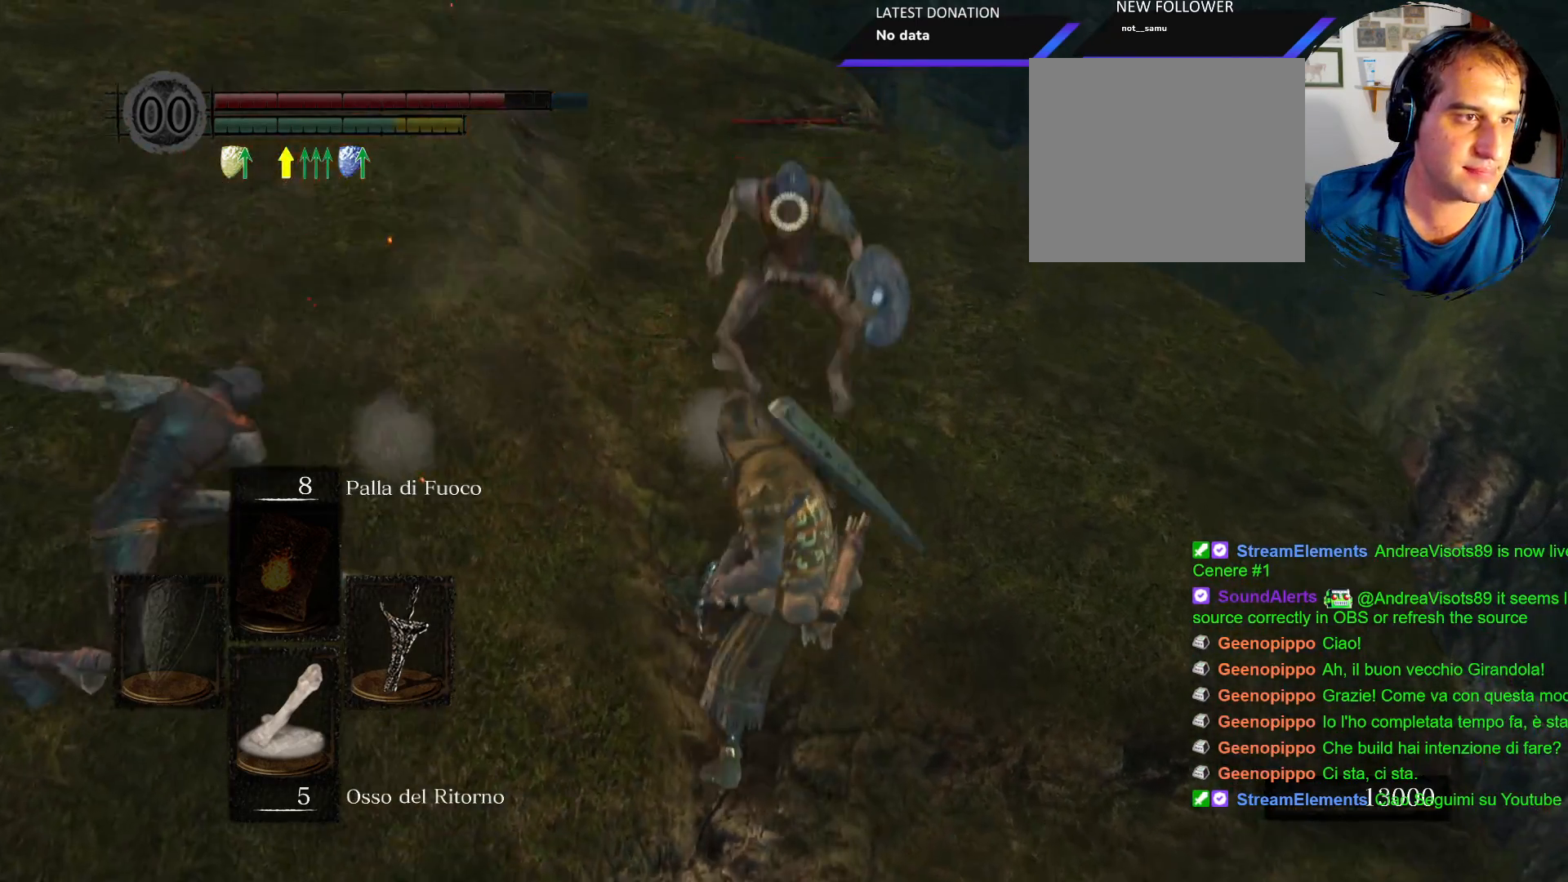
{"dt_ms": 500, "buttons": [], "left_stick": "down", "right_stick": "center", "events": [[33, "CIRCLE", "up"]]}
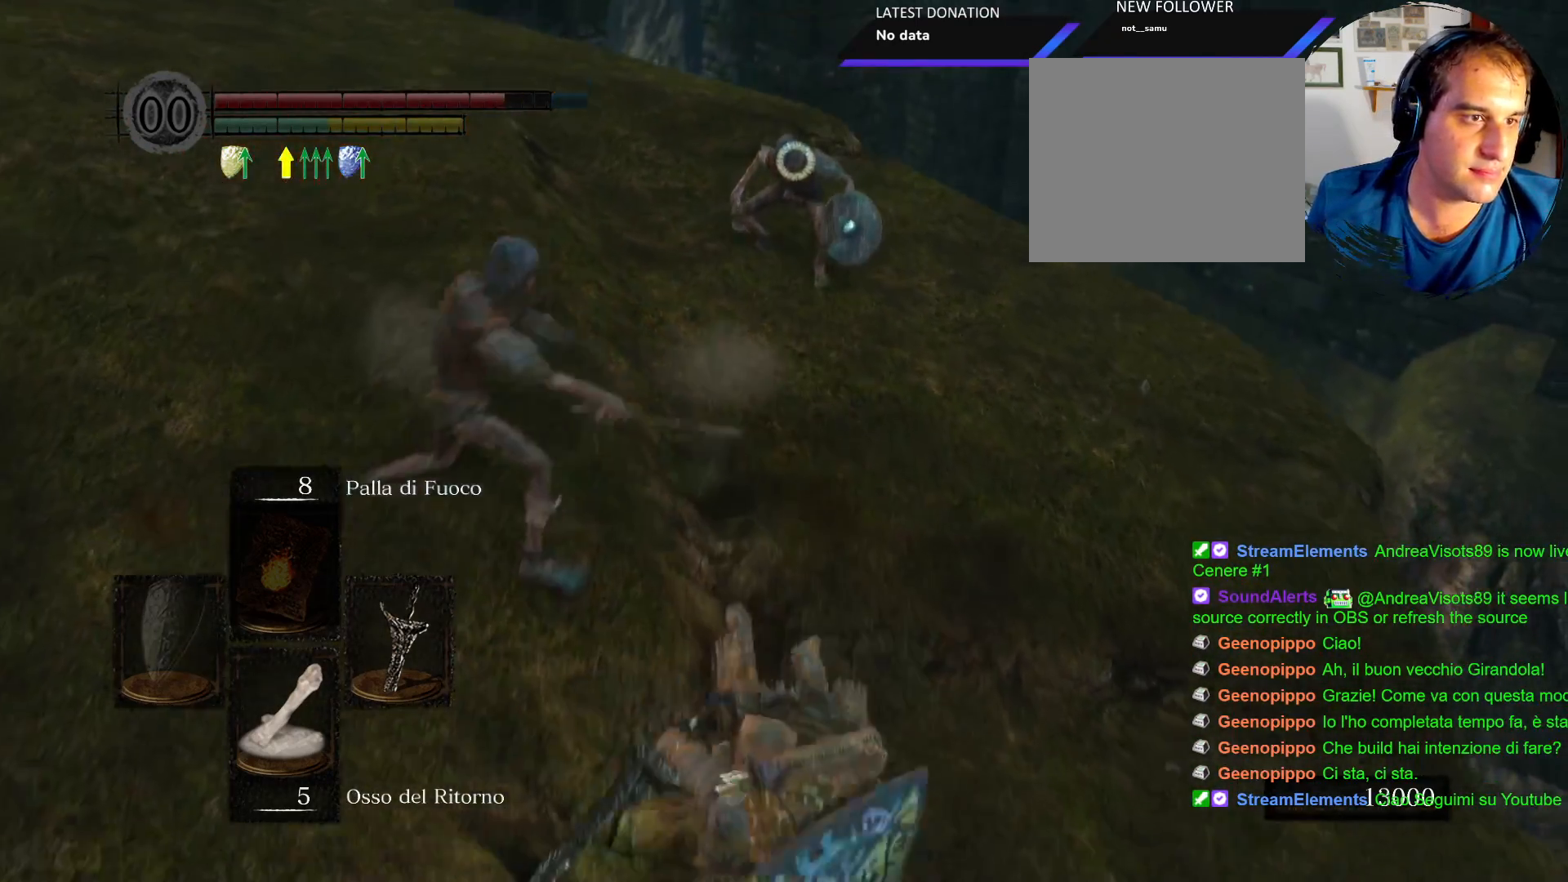
{"dt_ms": 500, "buttons": [], "left_stick": "up-left", "right_stick": "center", "events": [[117, "left_stick", "down-left"], [283, "left_stick", "left"], [500, "left_stick", "up-left"]]}
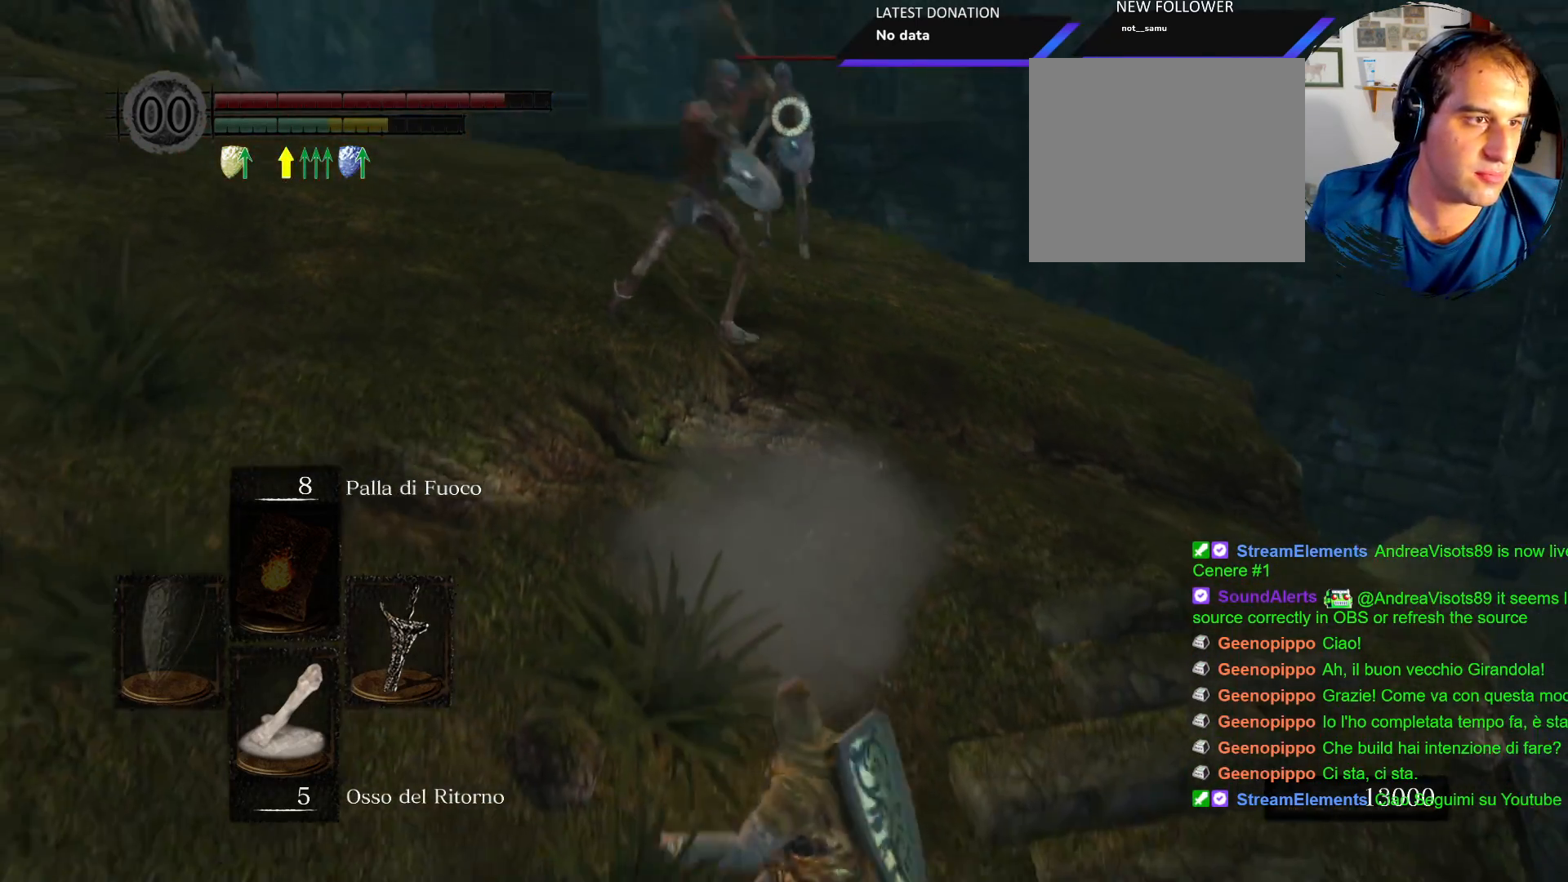
{"dt_ms": 500, "buttons": [], "left_stick": "up-left", "right_stick": "center", "events": []}
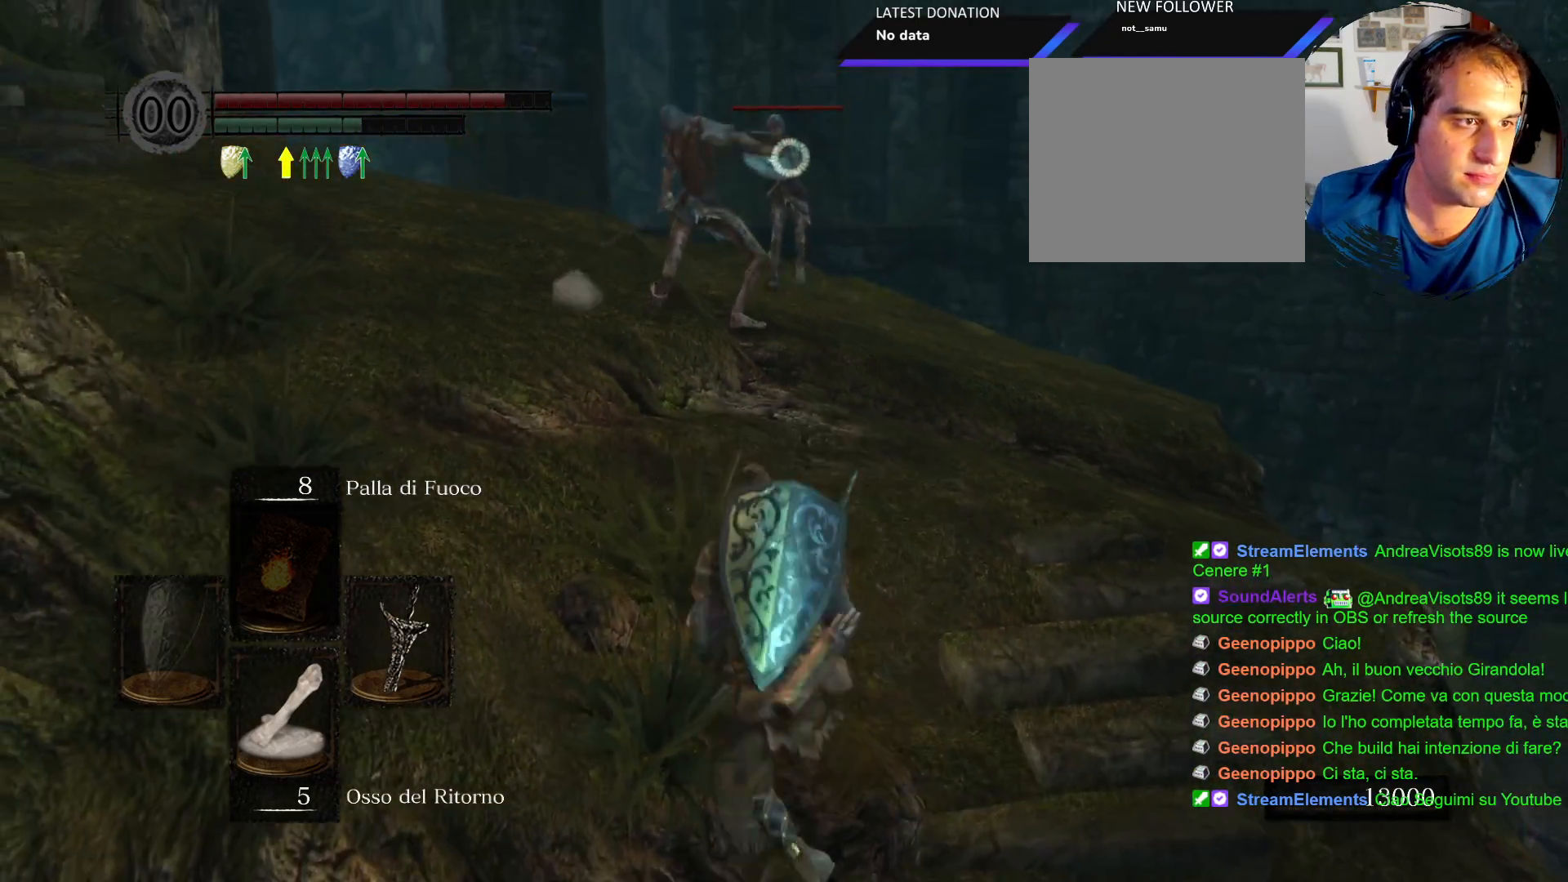
{"dt_ms": 500, "buttons": [], "left_stick": "up-left", "right_stick": "center", "events": [[383, "R1", "down"], [483, "R1", "up"]]}
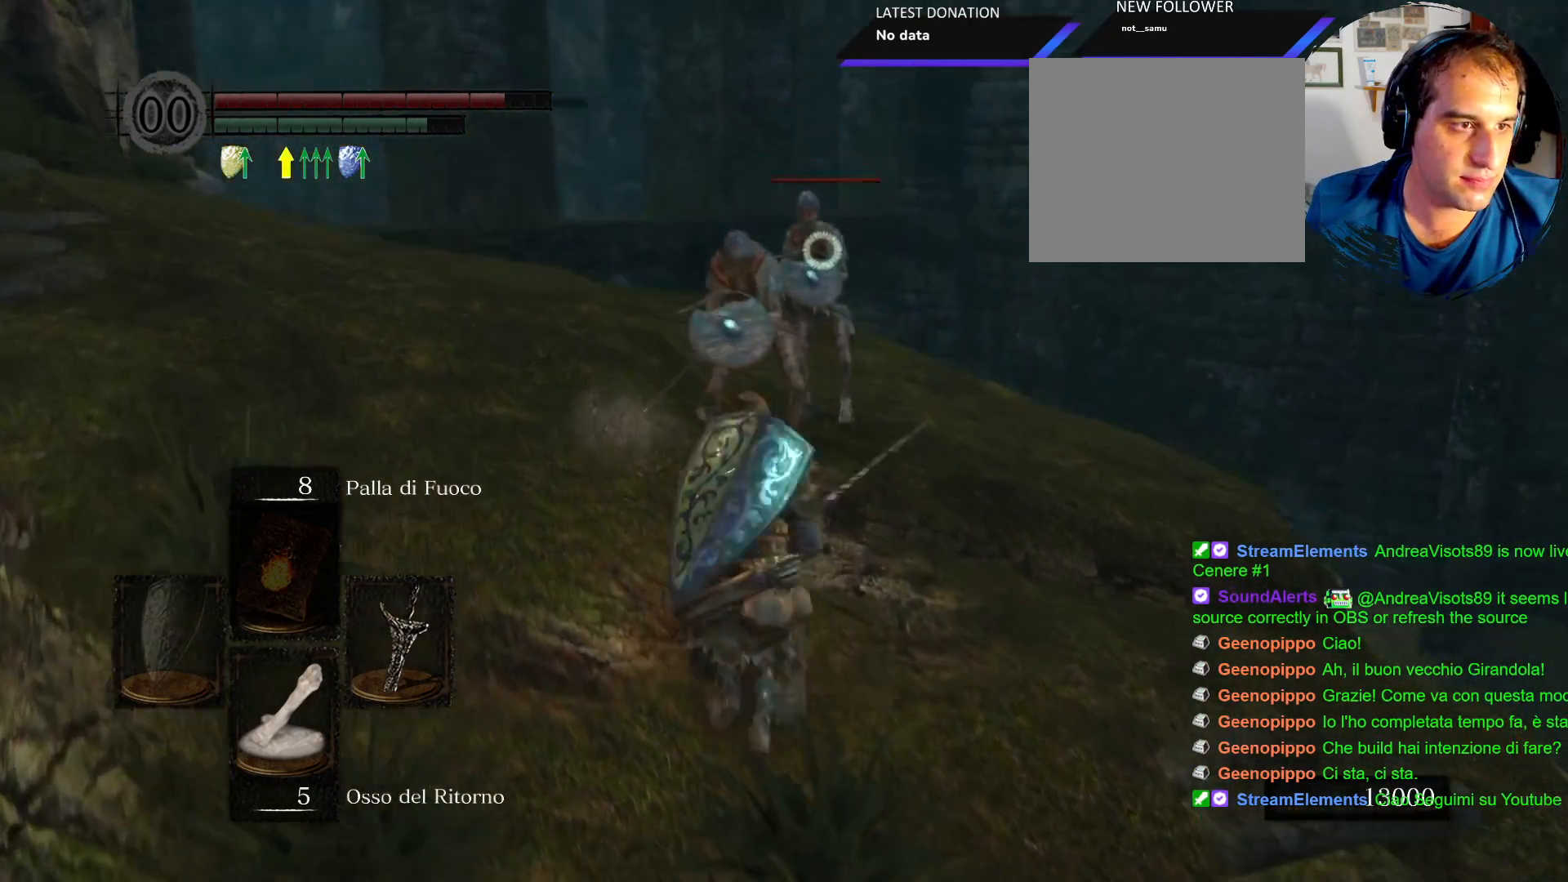
{"dt_ms": 500, "buttons": [], "left_stick": "up-left", "right_stick": "center", "events": []}
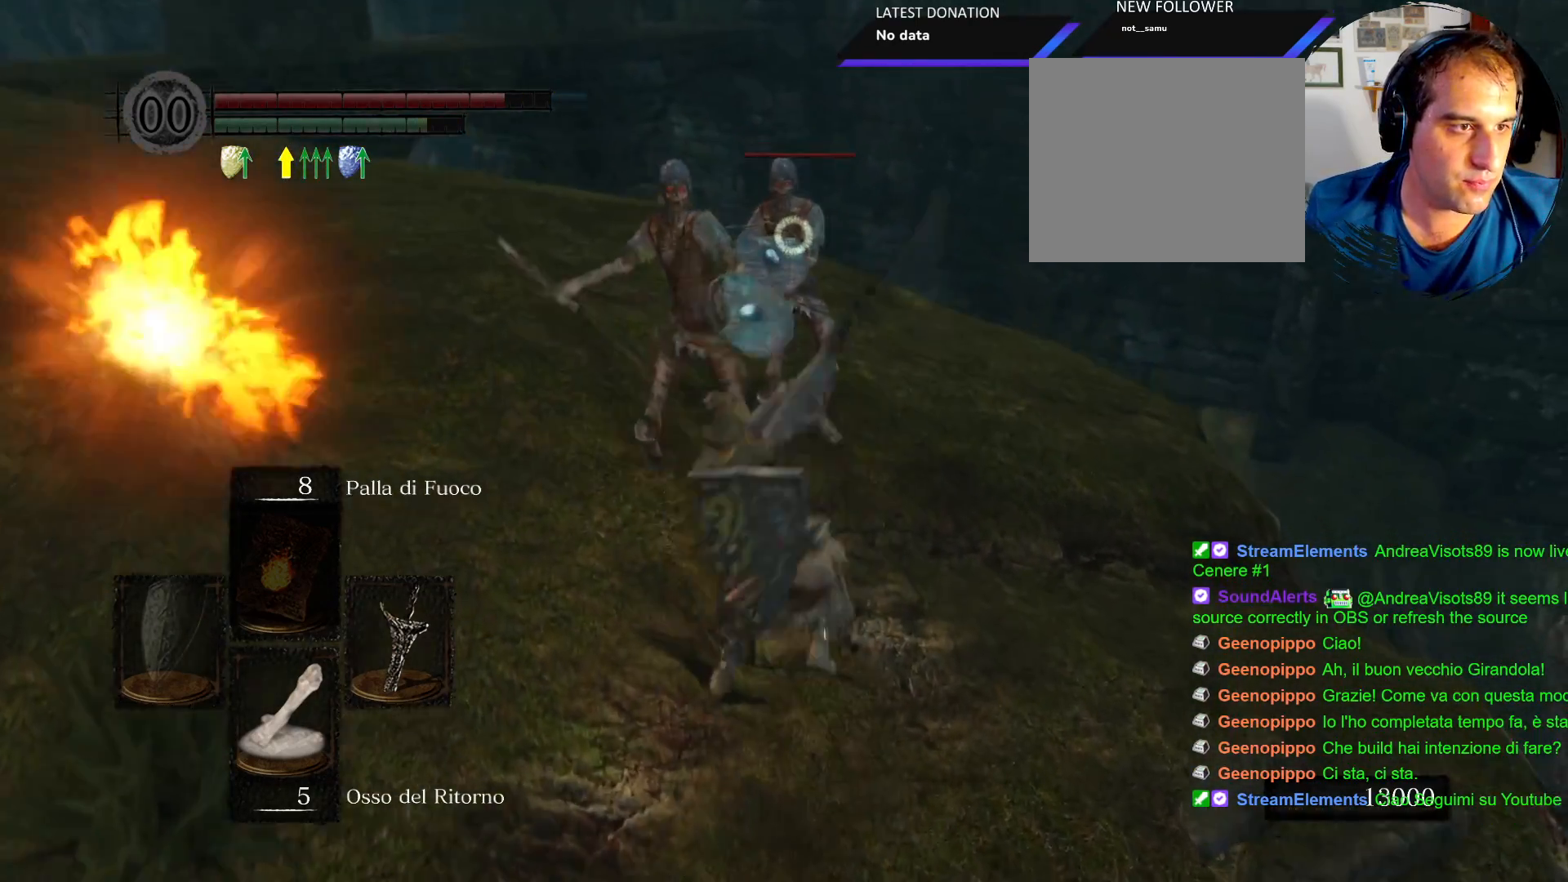
{"dt_ms": 500, "buttons": [], "left_stick": "up-left", "right_stick": "center", "events": [[100, "R1", "down"], [200, "R1", "up"], [283, "R1", "down"], [333, "R1", "up"]]}
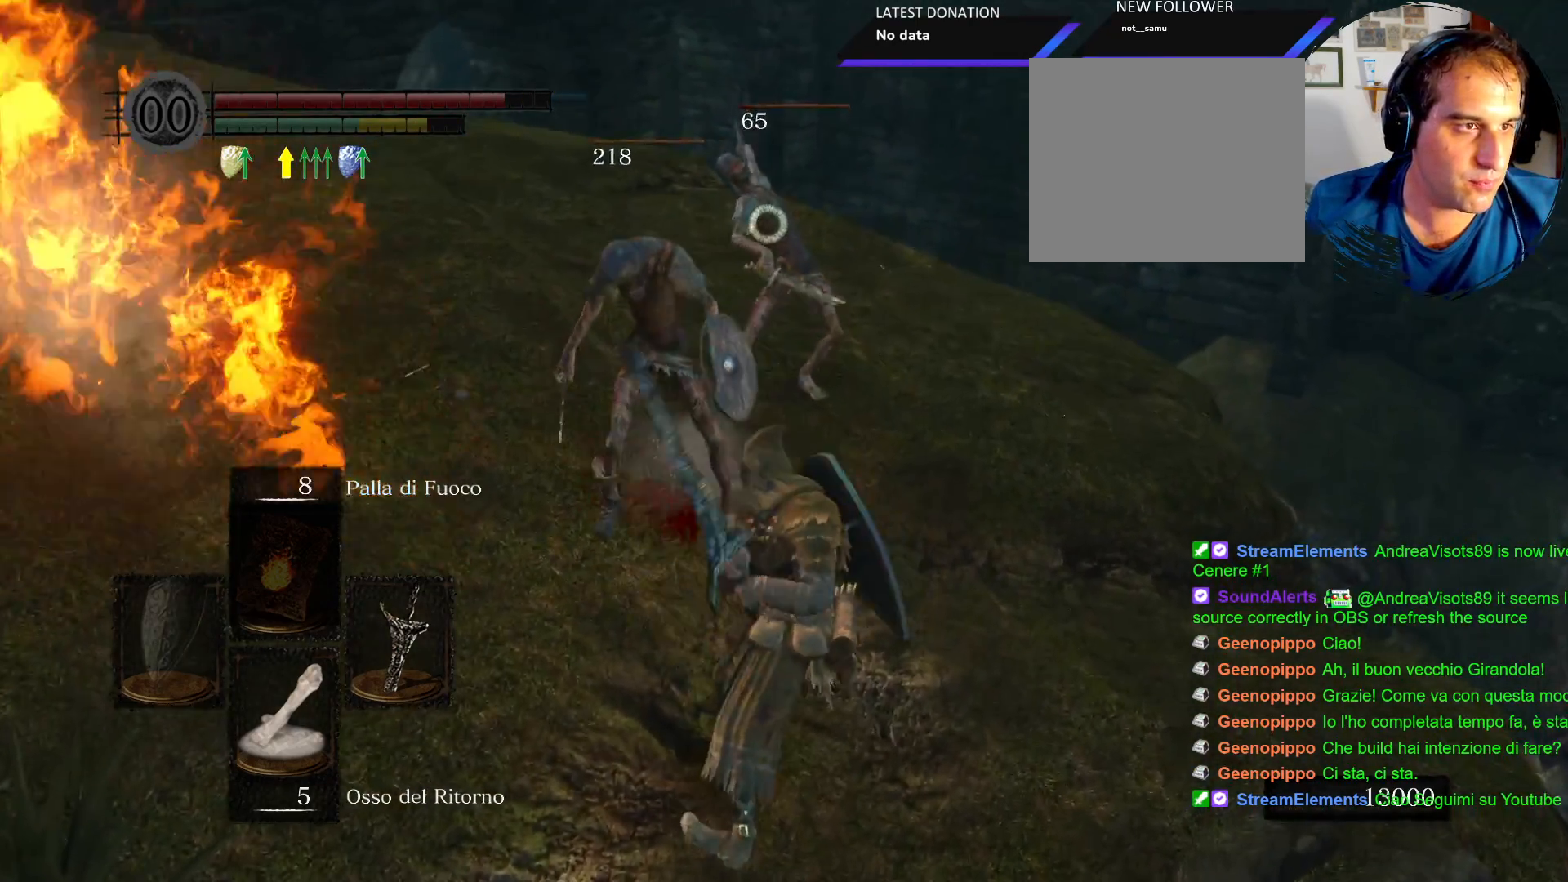
{"dt_ms": 500, "buttons": [], "left_stick": "left", "right_stick": "left", "events": [[200, "left_stick", "center"], [283, "right_stick", "left"], [450, "left_stick", "left"]]}
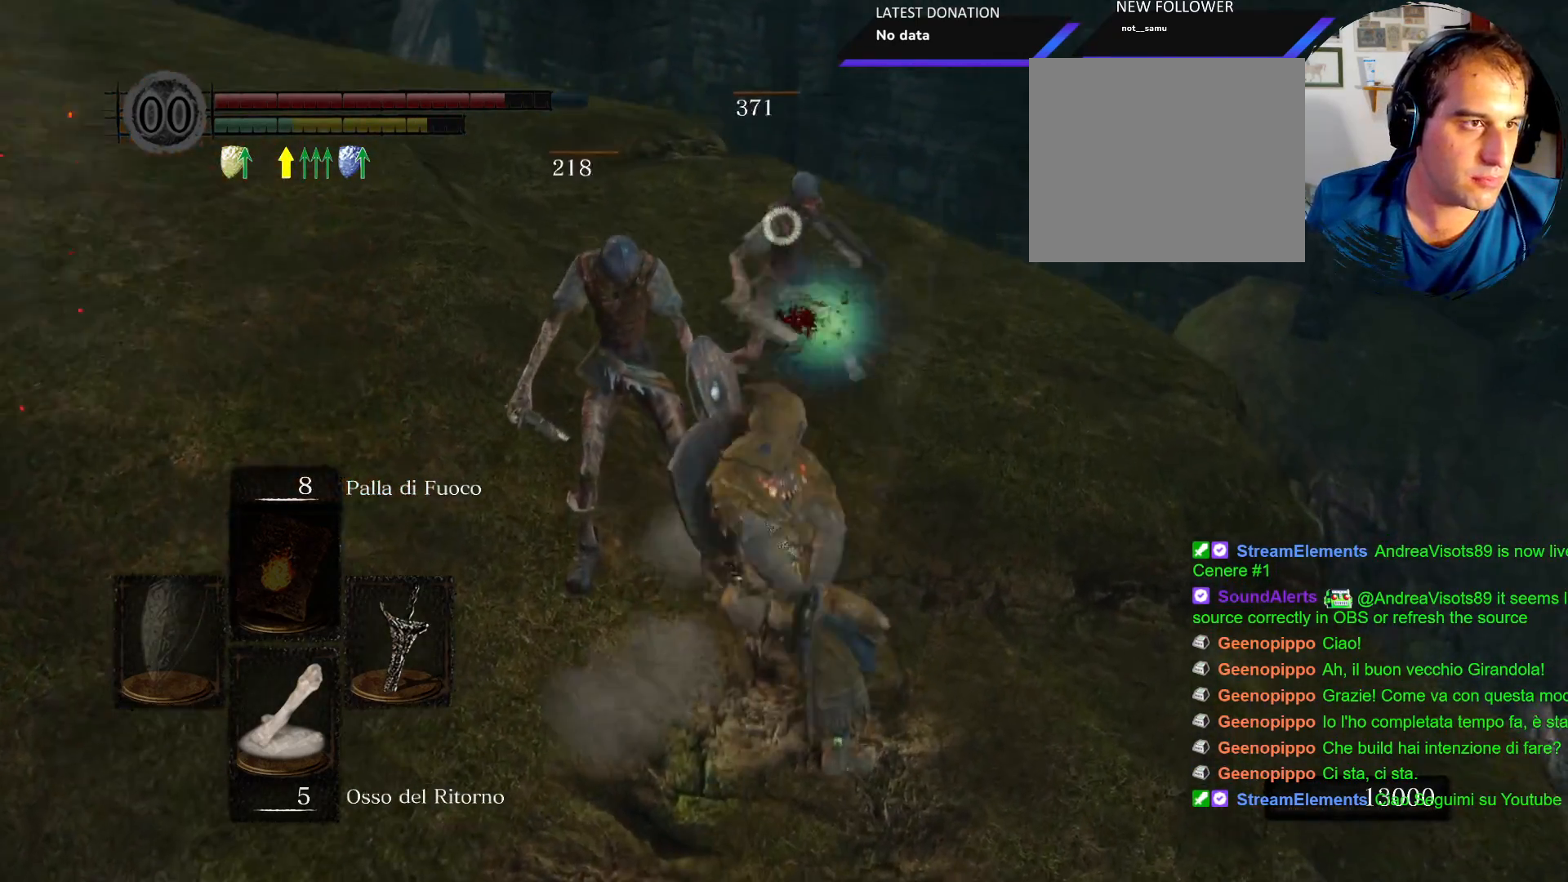
{"dt_ms": 500, "buttons": [], "left_stick": "left", "right_stick": "left", "events": []}
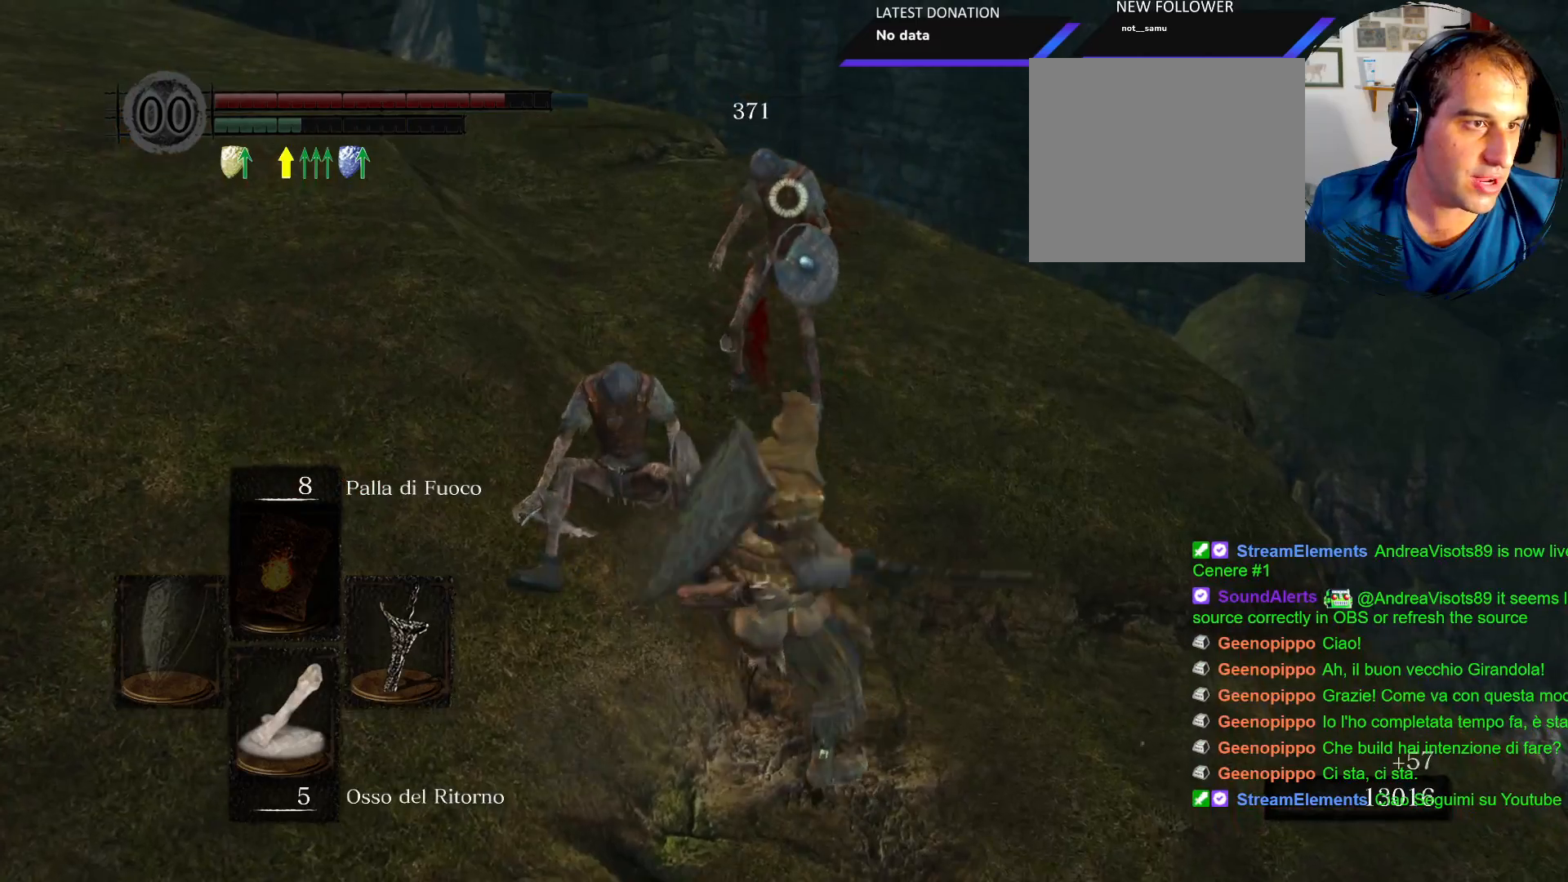
{"dt_ms": 500, "buttons": [], "left_stick": "left", "right_stick": "left", "events": [[33, "left_stick", "up-left"], [317, "left_stick", "left"]]}
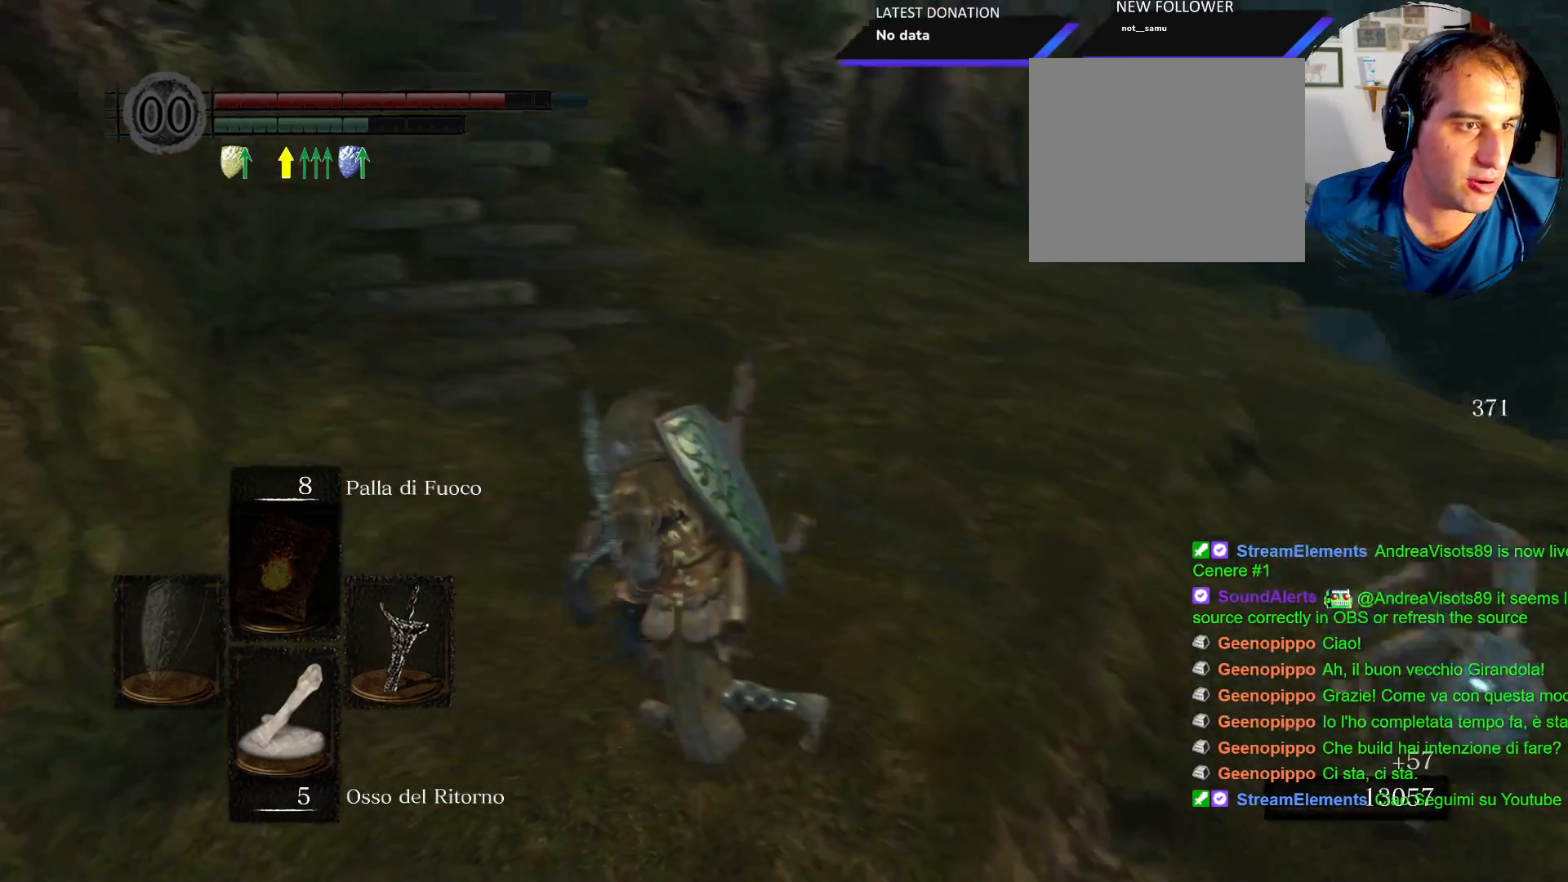
{"dt_ms": 500, "buttons": [], "left_stick": "up", "right_stick": "right", "events": [[17, "left_stick", "up-left"], [167, "left_stick", "up"], [183, "right_stick", "center"], [300, "right_stick", "right"]]}
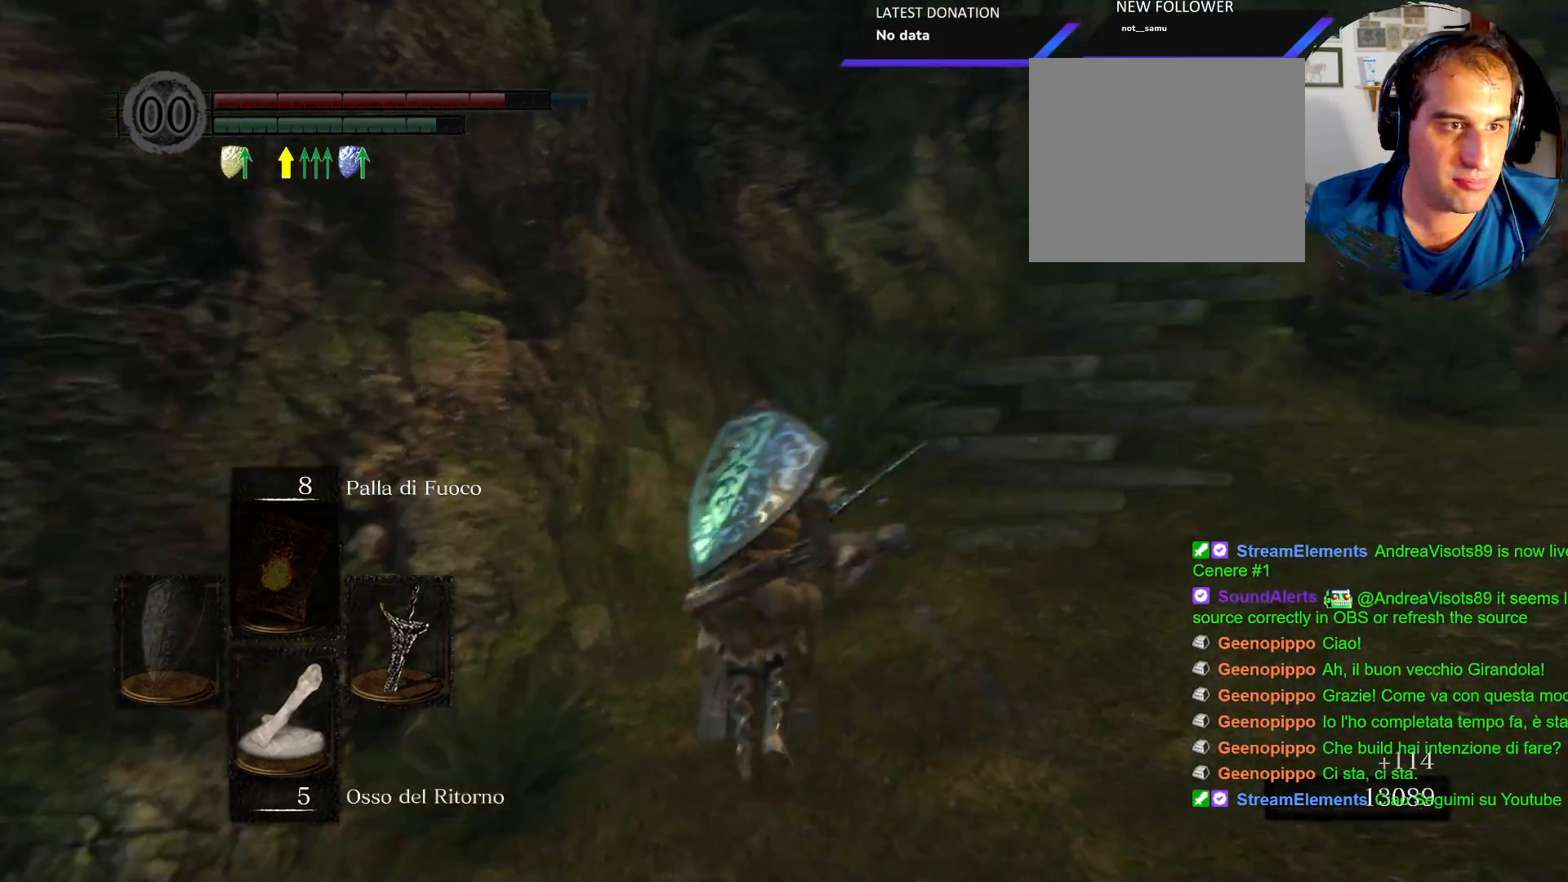
{"dt_ms": 500, "buttons": ["CIRCLE"], "left_stick": "up", "right_stick": "center", "events": [[133, "right_stick", "center"], [317, "CIRCLE", "down"]]}
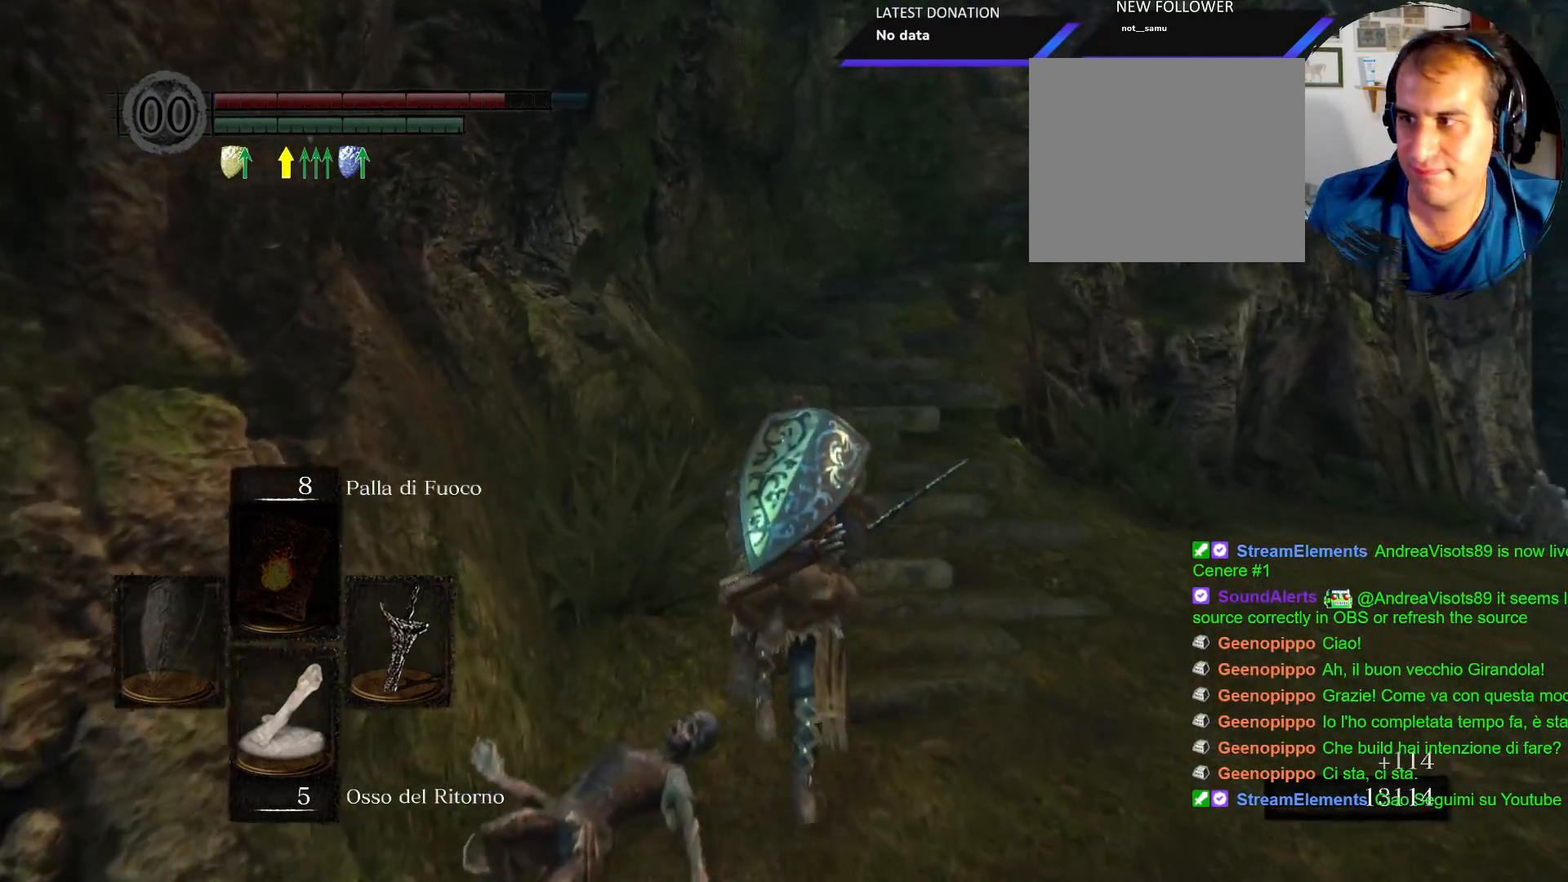
{"dt_ms": 500, "buttons": ["CIRCLE"], "left_stick": "up", "right_stick": "center", "events": []}
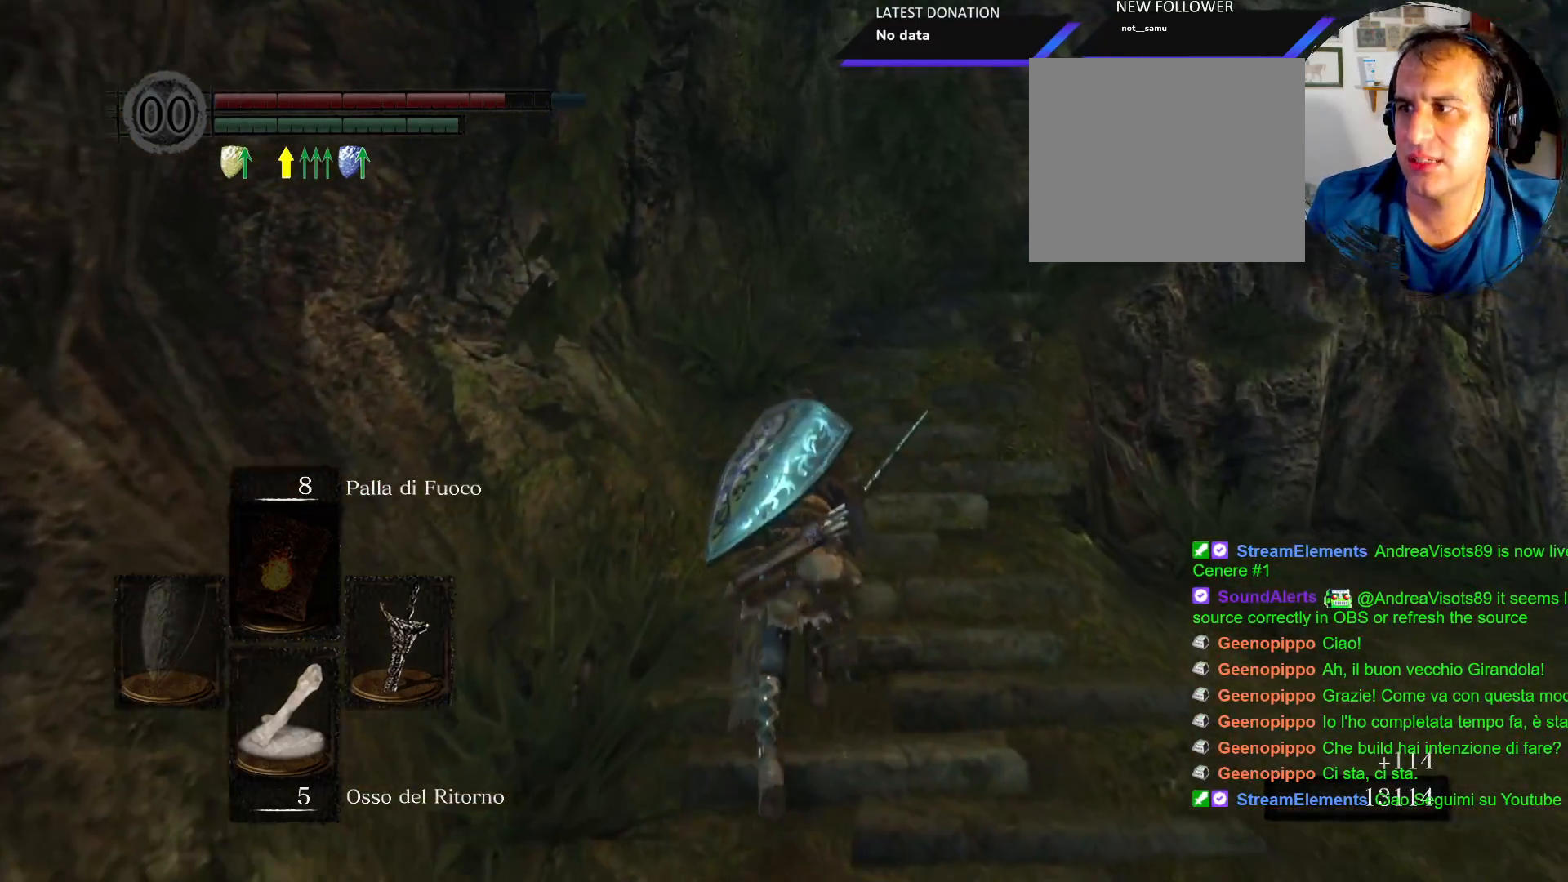
{"dt_ms": 500, "buttons": ["CIRCLE"], "left_stick": "up", "right_stick": "center", "events": []}
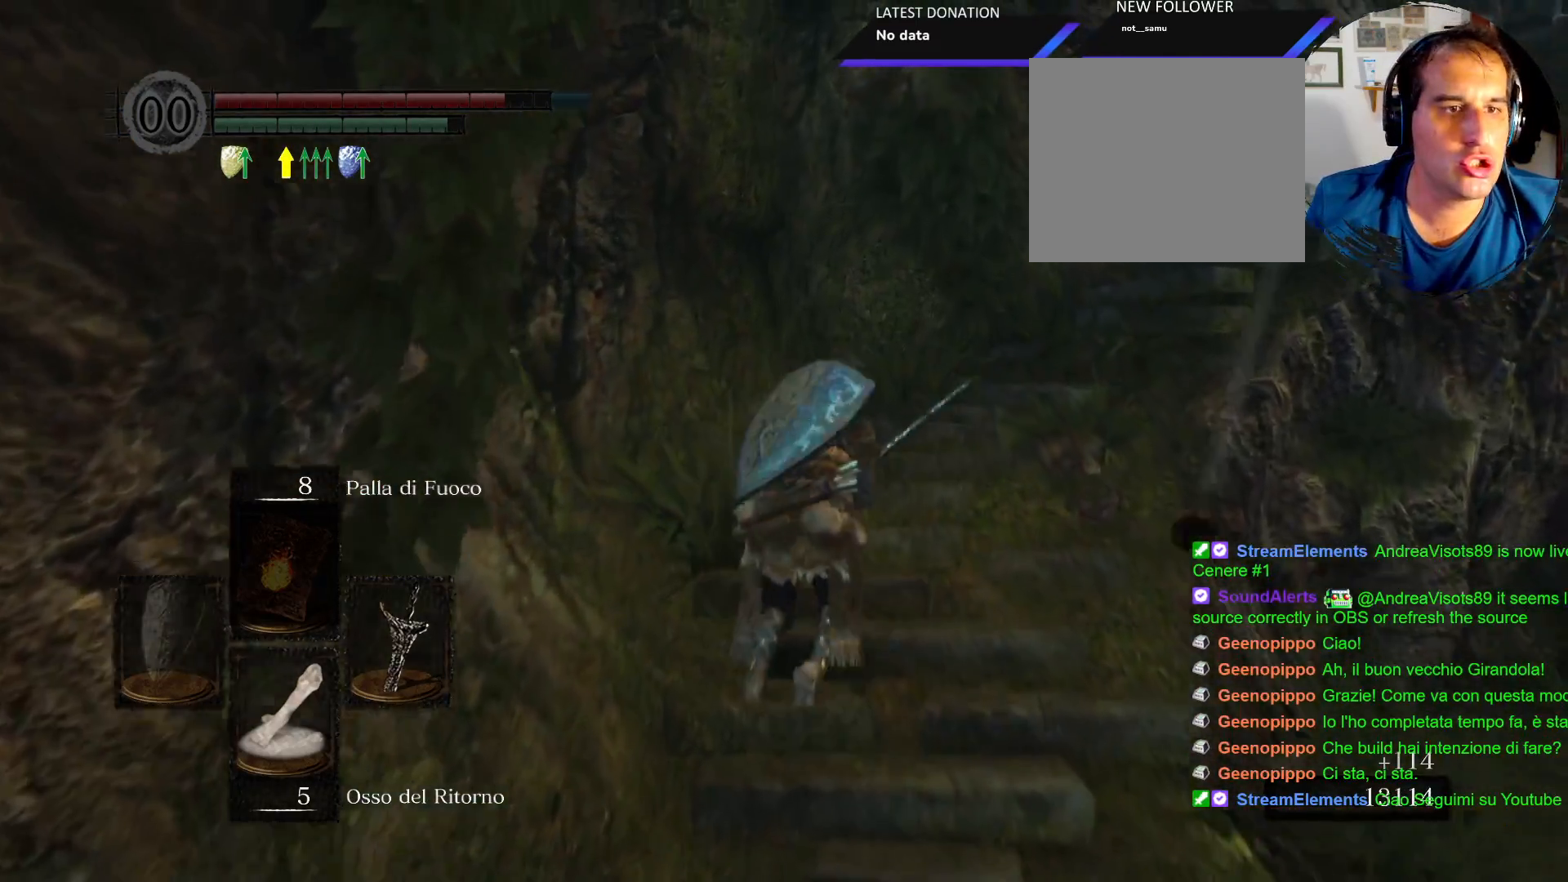
{"dt_ms": 500, "buttons": ["CIRCLE"], "left_stick": "up", "right_stick": "center", "events": []}
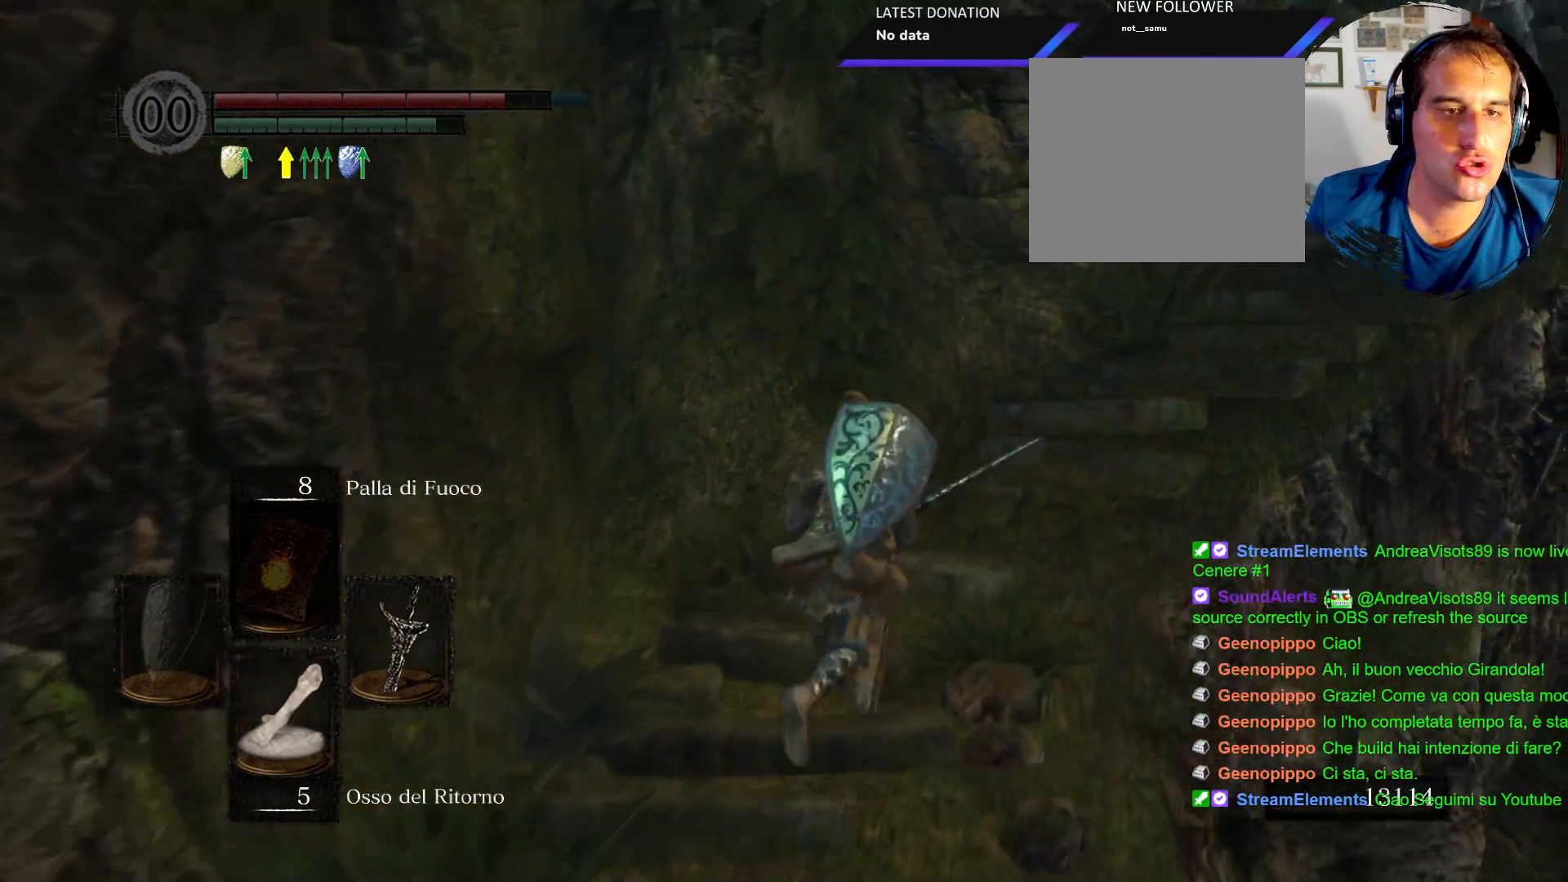
{"dt_ms": 500, "buttons": [], "left_stick": "up", "right_stick": "right", "events": [[17, "CIRCLE", "up"], [250, "right_stick", "right"]]}
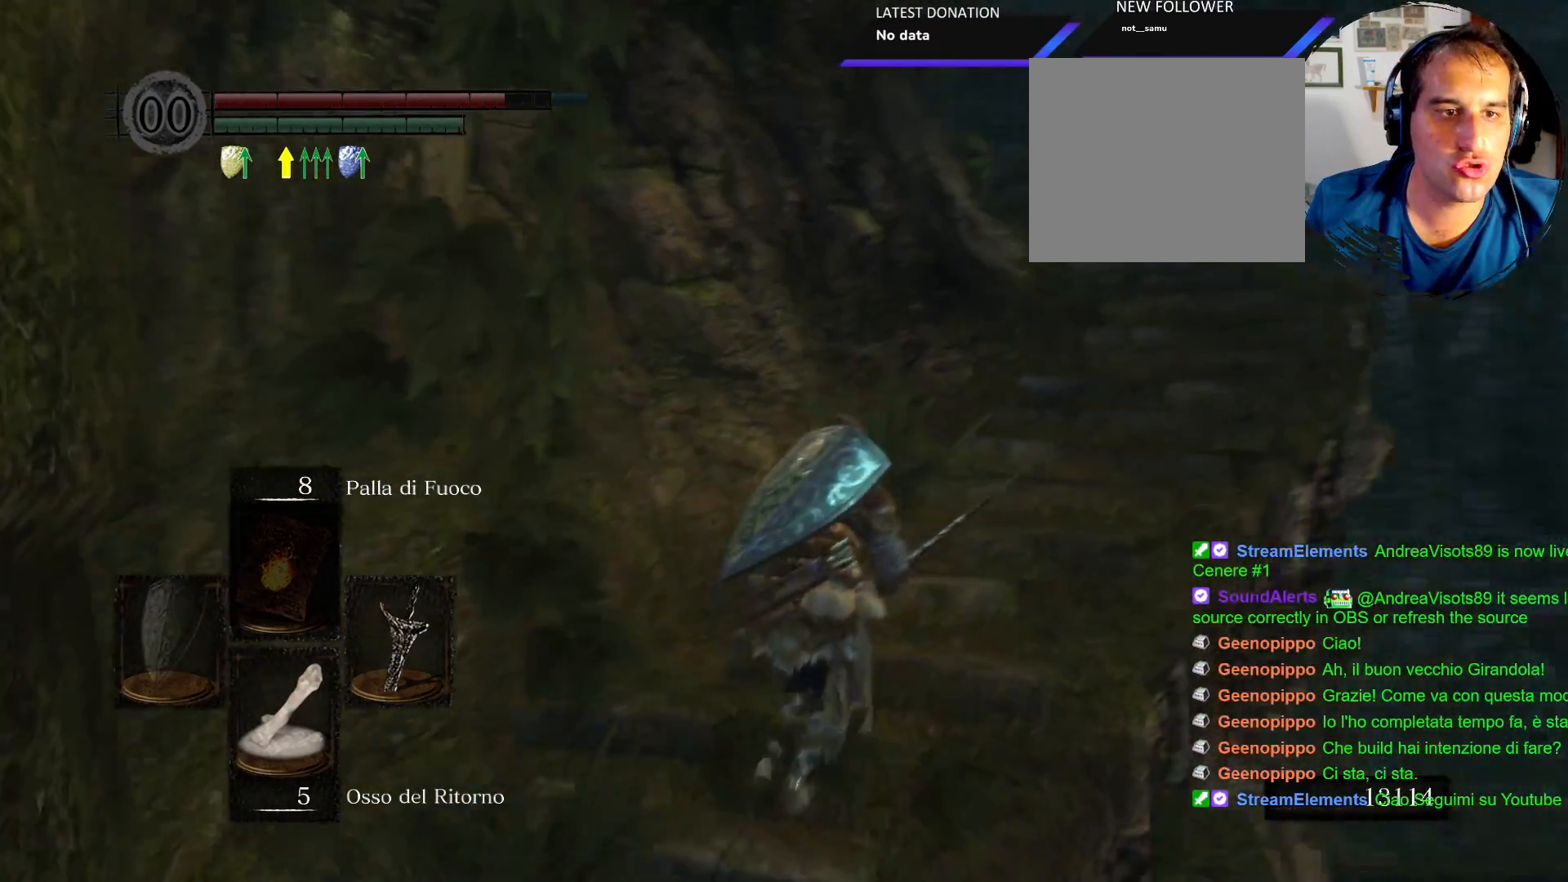
{"dt_ms": 1000, "buttons": [], "left_stick": "up", "right_stick": "center"}
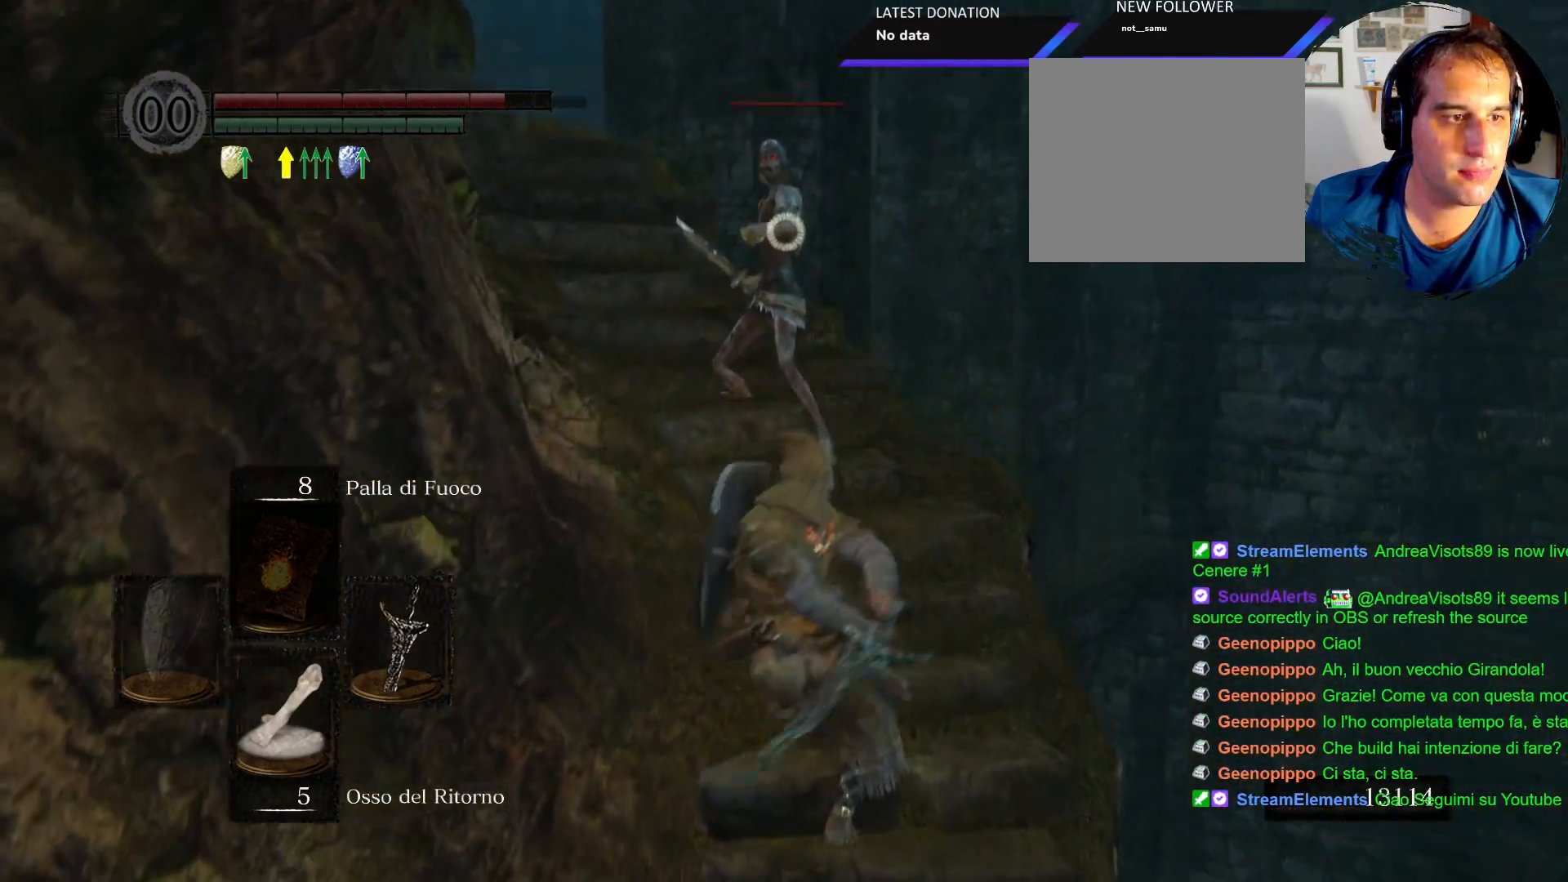
{"dt_ms": 500, "buttons": ["R1"], "left_stick": "up", "right_stick": "center"}
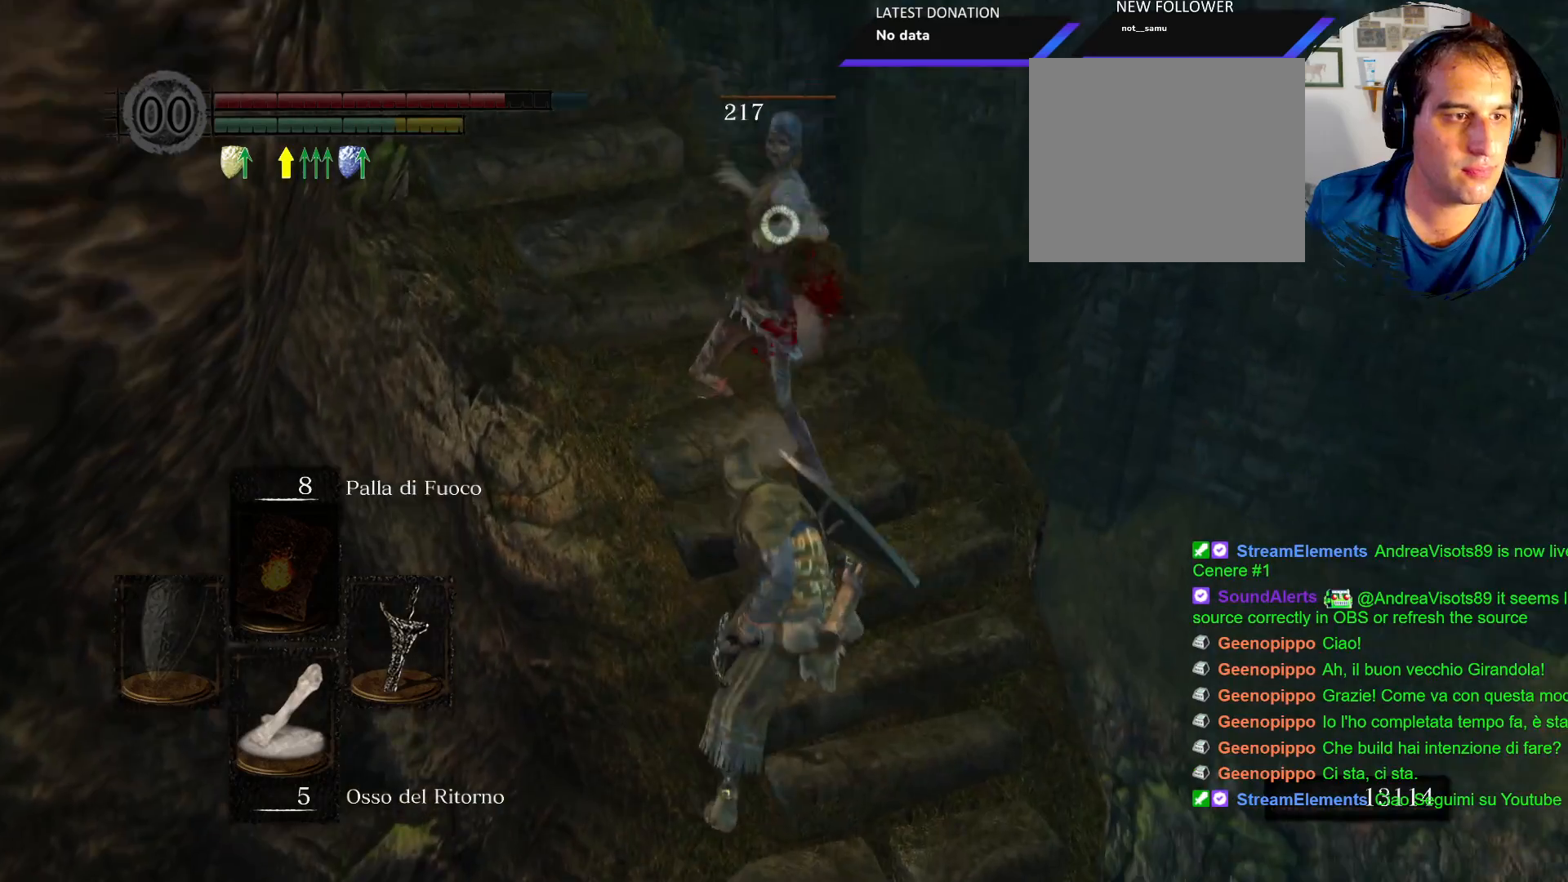
{"dt_ms": 500, "buttons": [], "left_stick": "up", "right_stick": "center", "events": [[17, "R1", "up"], [83, "R1", "down"], [83, "R2", "down"], [183, "R1", "up"], [183, "R2", "up"]]}
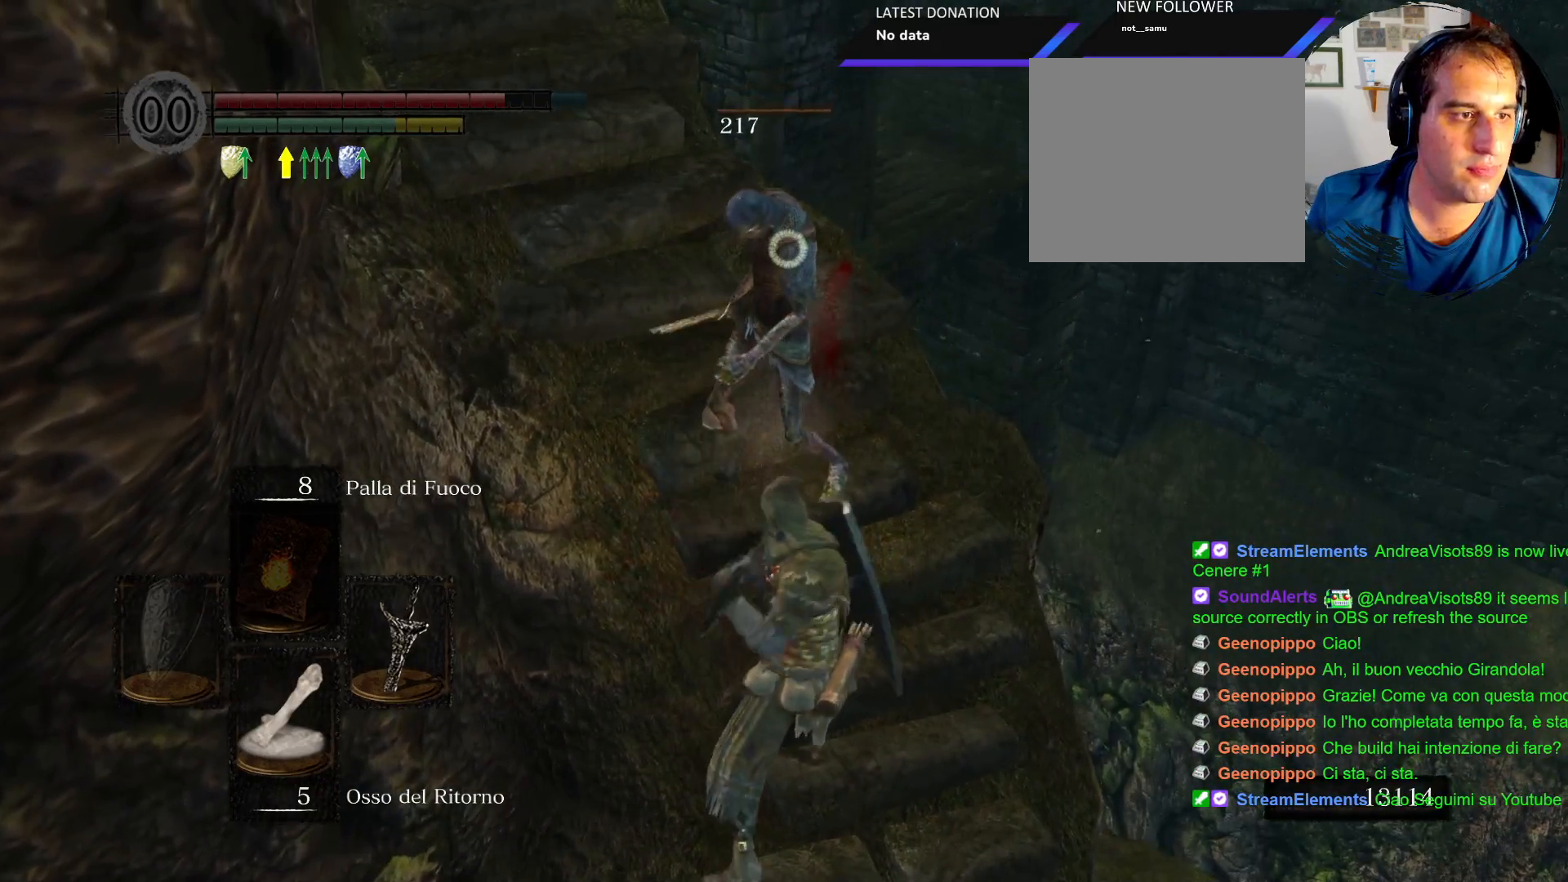
{"dt_ms": 500, "buttons": [], "left_stick": "up", "right_stick": "center", "events": [[50, "right_stick", "left"], [483, "right_stick", "center"]]}
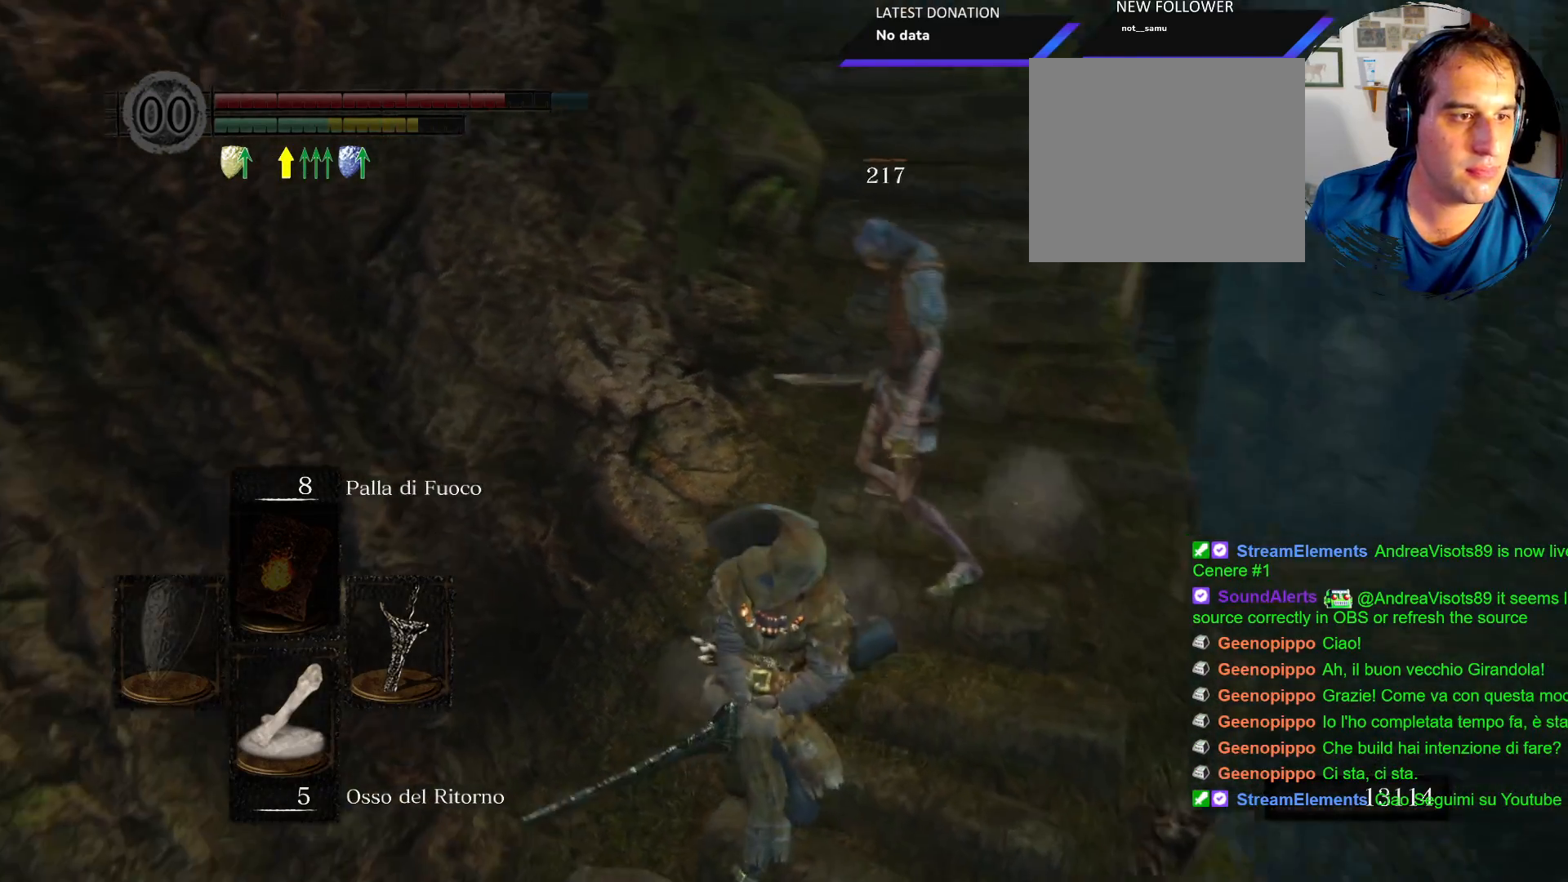
{"dt_ms": 500, "buttons": ["CIRCLE"], "left_stick": "up", "right_stick": "center", "events": [[500, "CIRCLE", "down"]]}
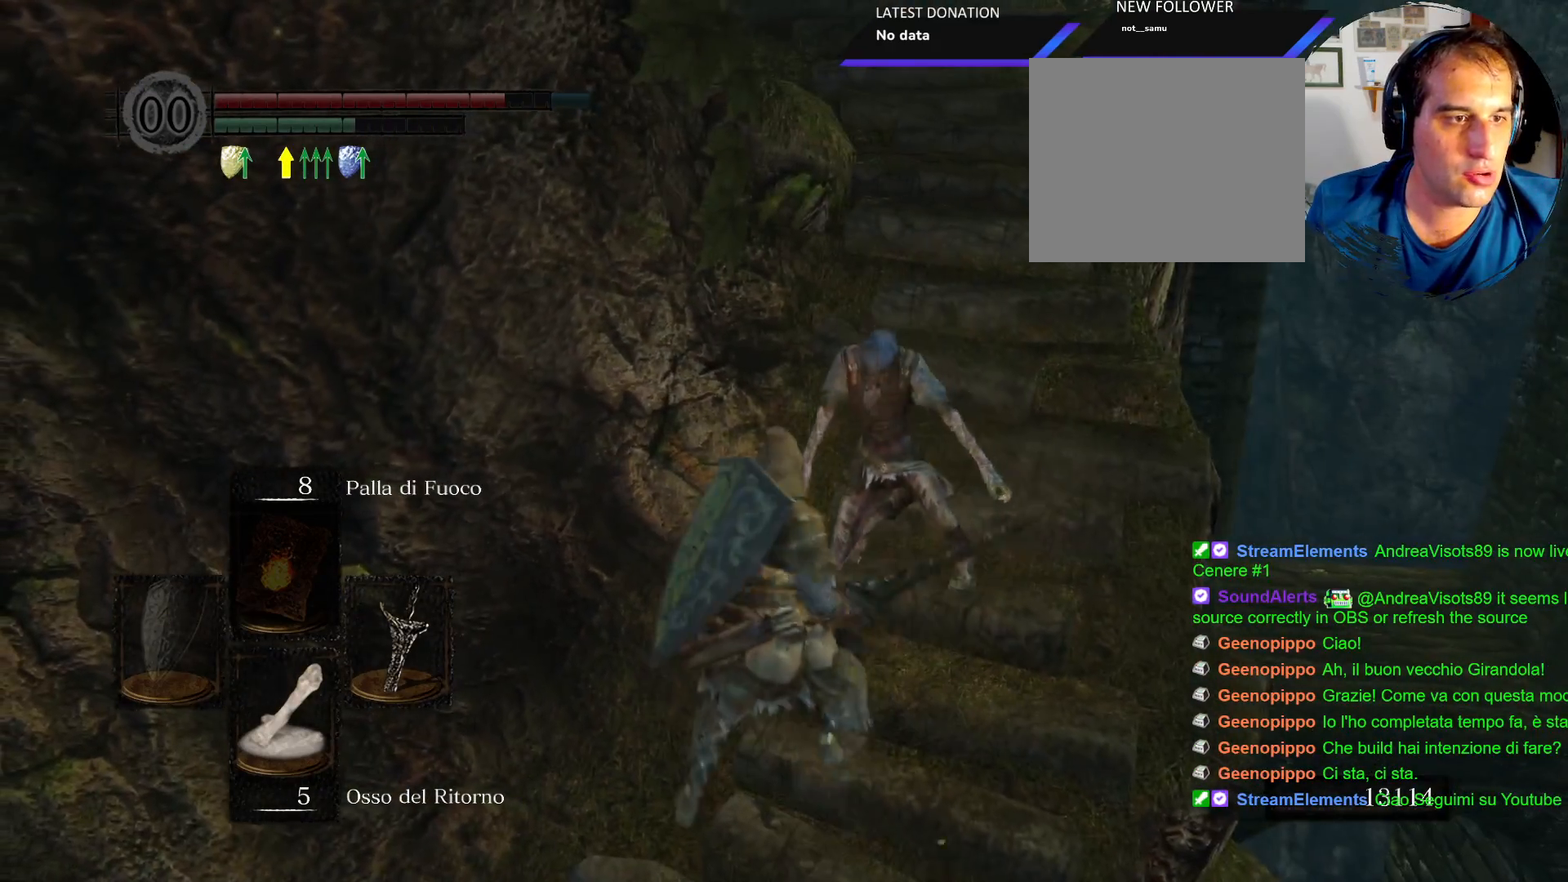
{"dt_ms": 500, "buttons": ["CIRCLE"], "left_stick": "up", "right_stick": "center", "events": []}
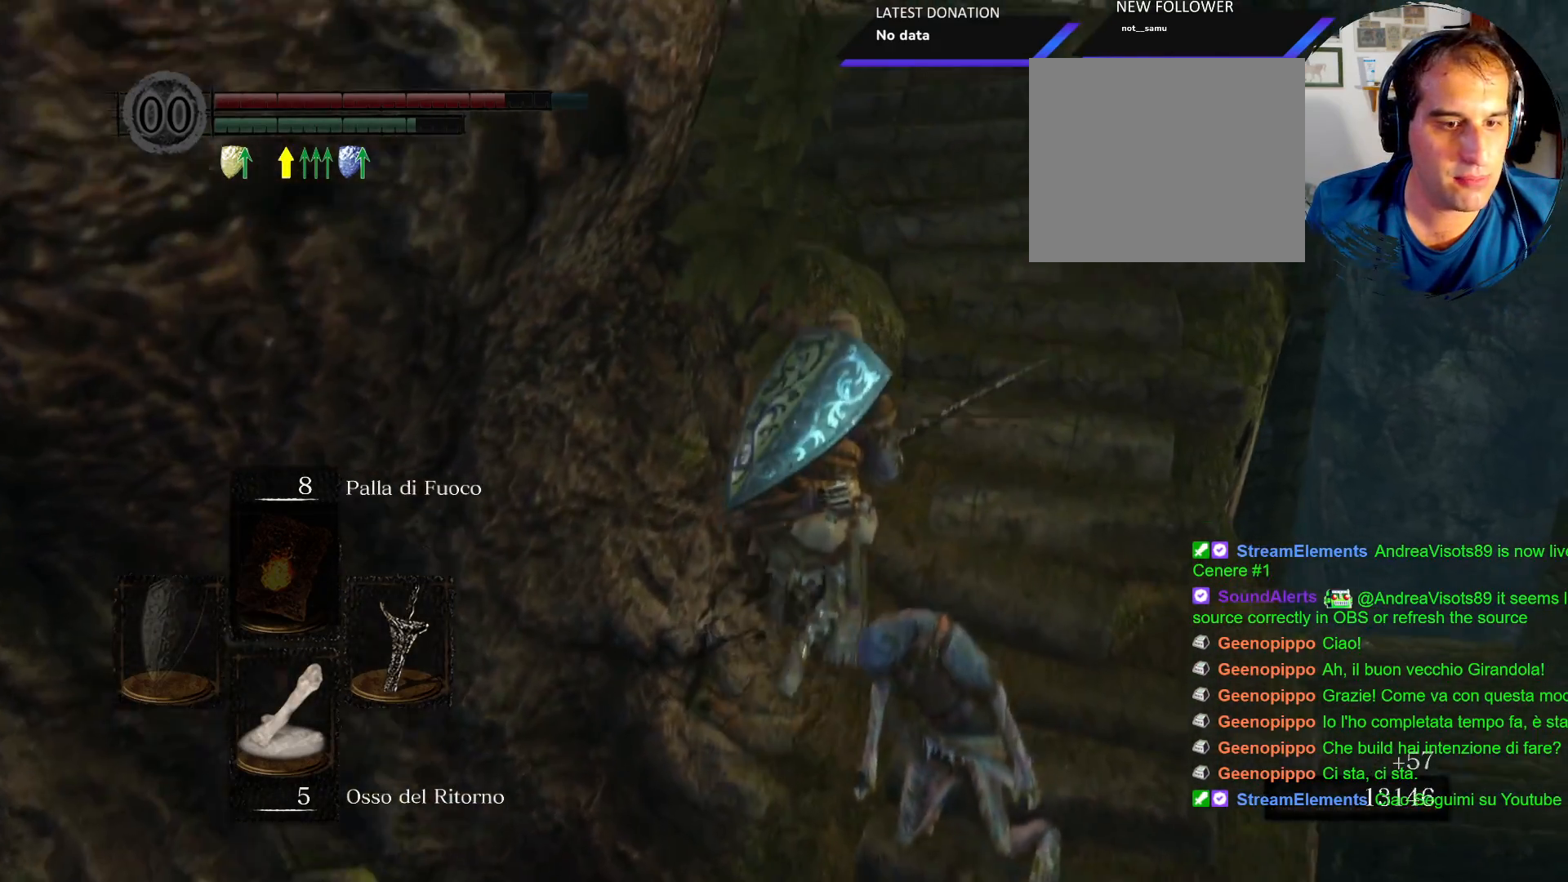
{"dt_ms": 500, "buttons": ["CIRCLE"], "left_stick": "up", "right_stick": "center", "events": []}
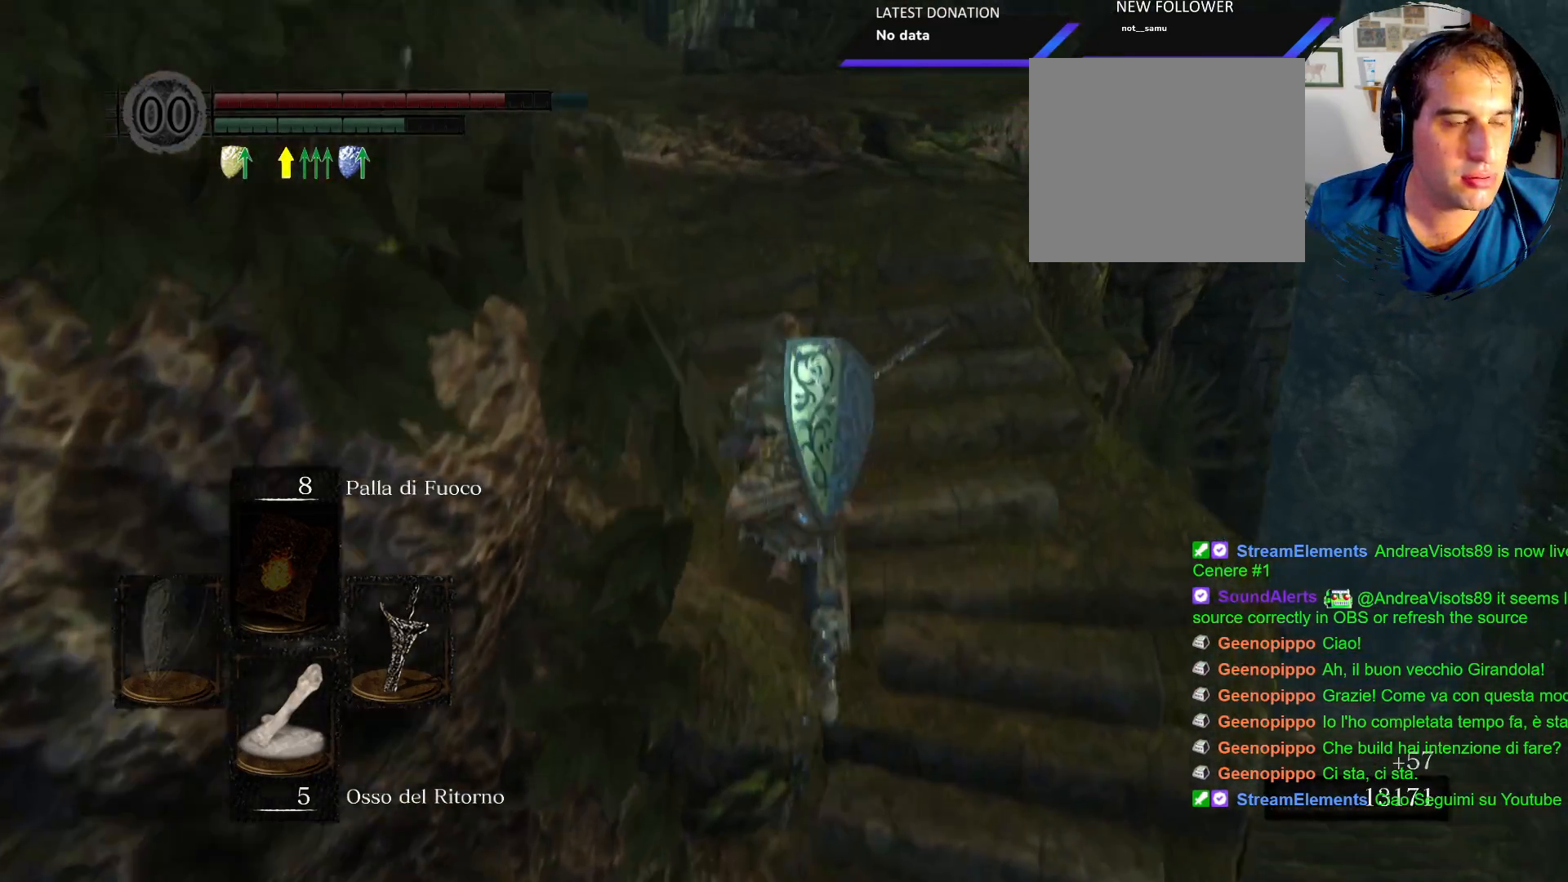
{"dt_ms": 500, "buttons": ["CIRCLE"], "left_stick": "up", "right_stick": "center", "events": []}
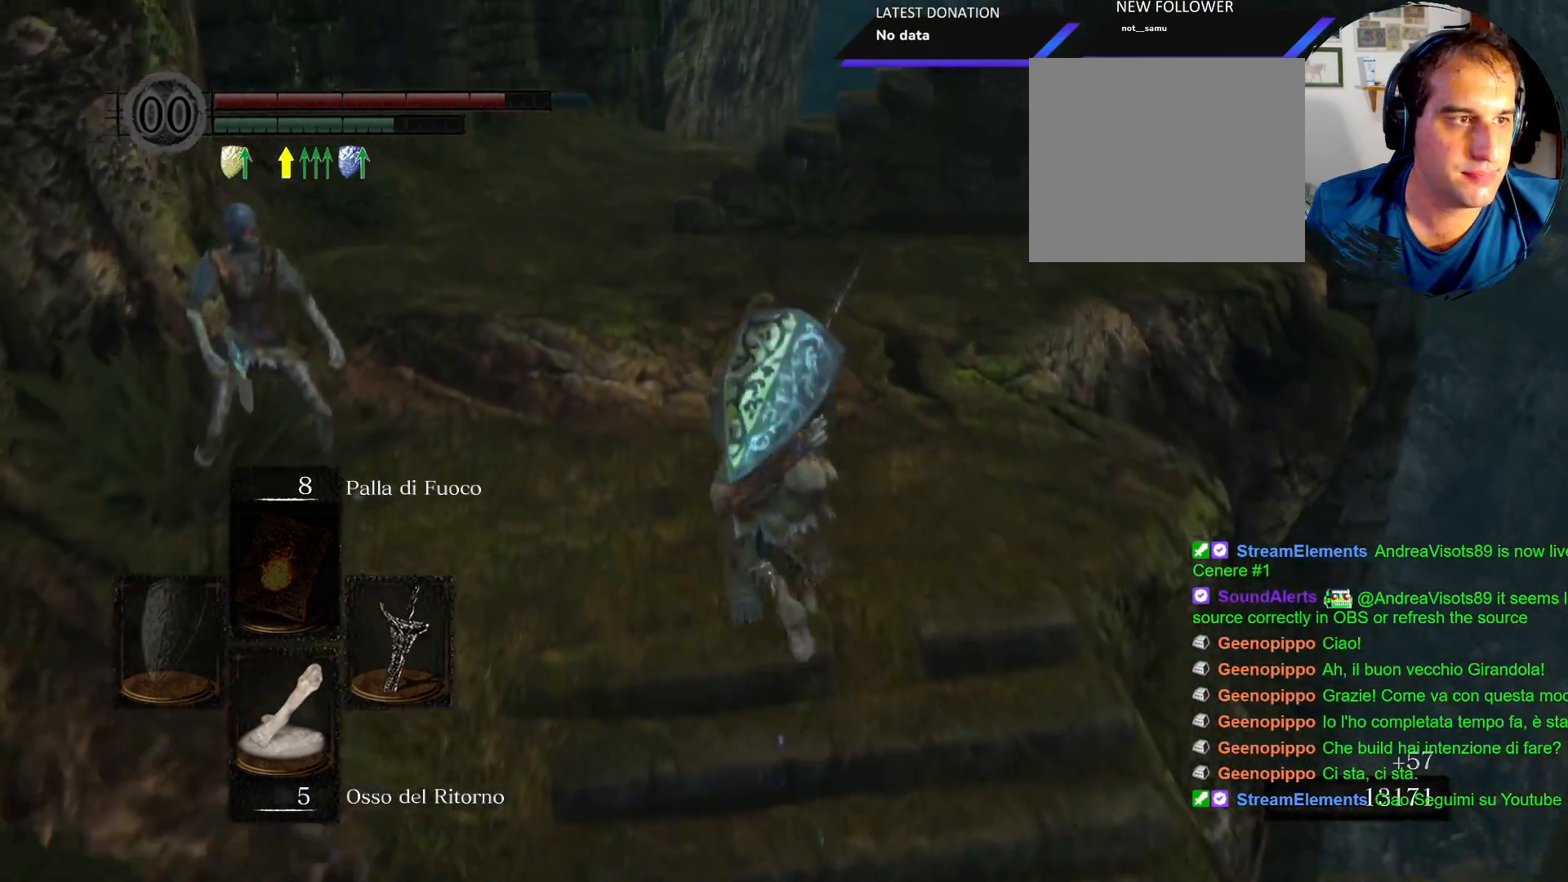
{"dt_ms": 500, "buttons": [], "left_stick": "left", "right_stick": "center", "events": [[67, "left_stick", "up-left"], [117, "CIRCLE", "up"], [183, "left_stick", "left"], [333, "R1", "down"], [433, "R1", "up"]]}
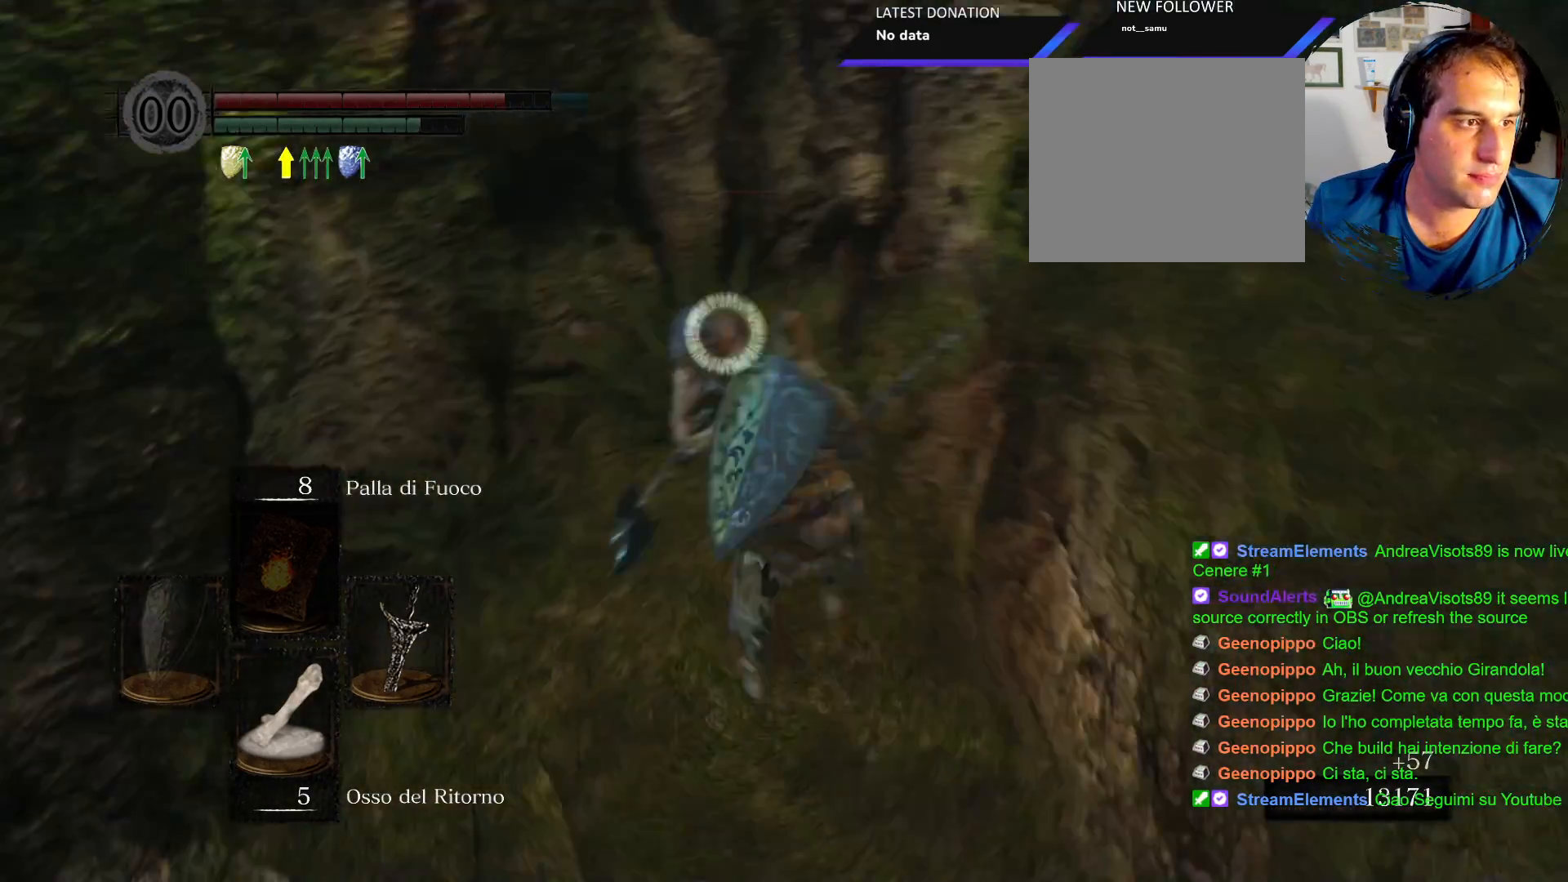
{"dt_ms": 500, "buttons": [], "left_stick": "up", "right_stick": "center"}
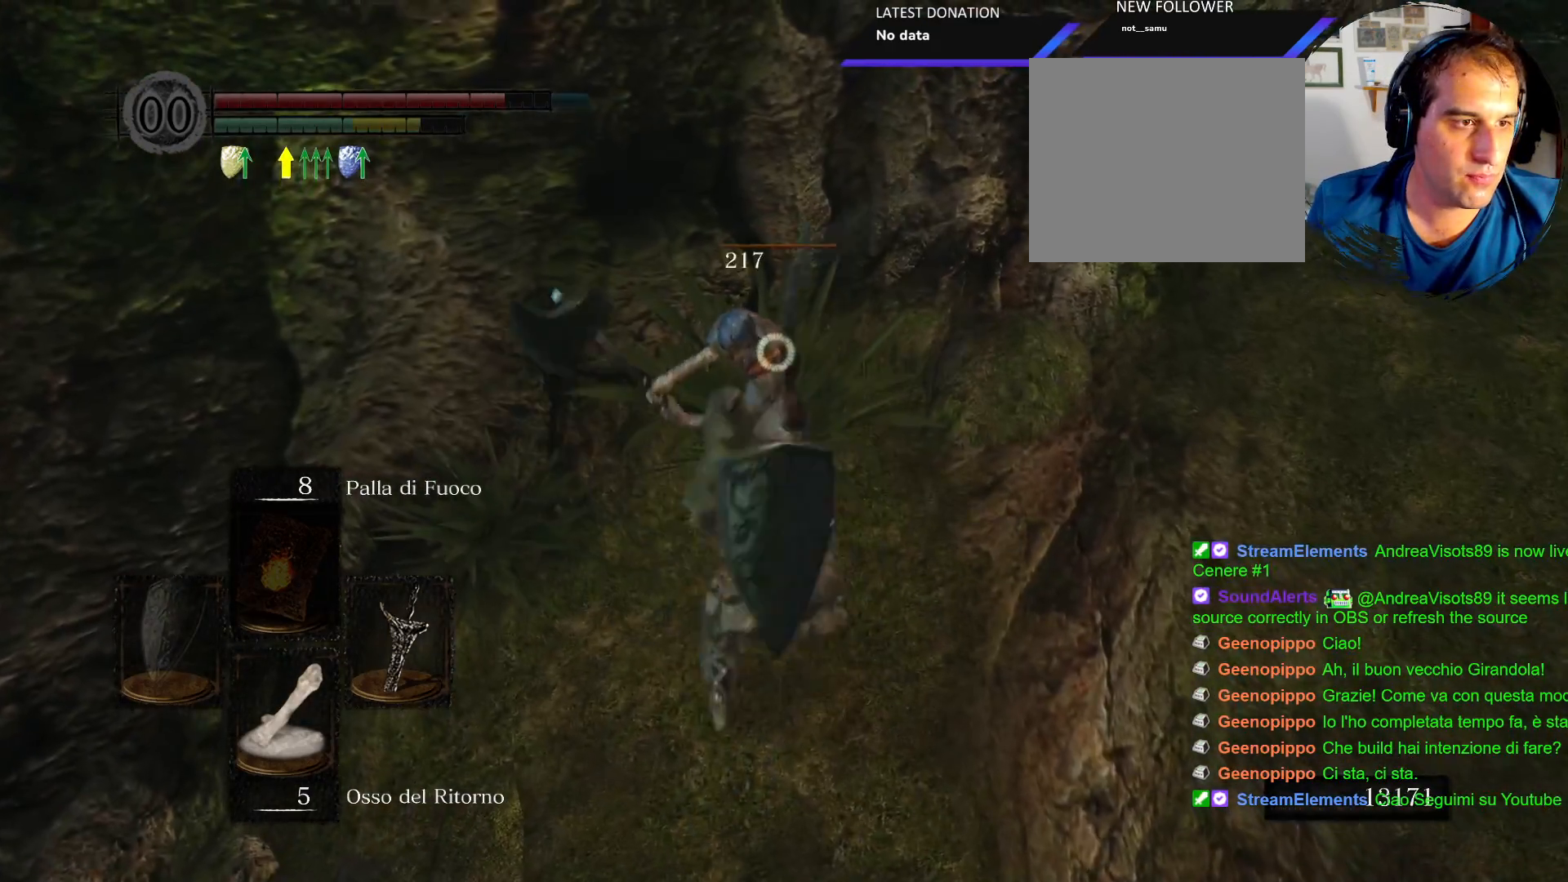
{"dt_ms": 500, "buttons": [], "left_stick": "right", "right_stick": "right", "events": [[33, "left_stick", "center"], [433, "left_stick", "right"], [483, "right_stick", "right"]]}
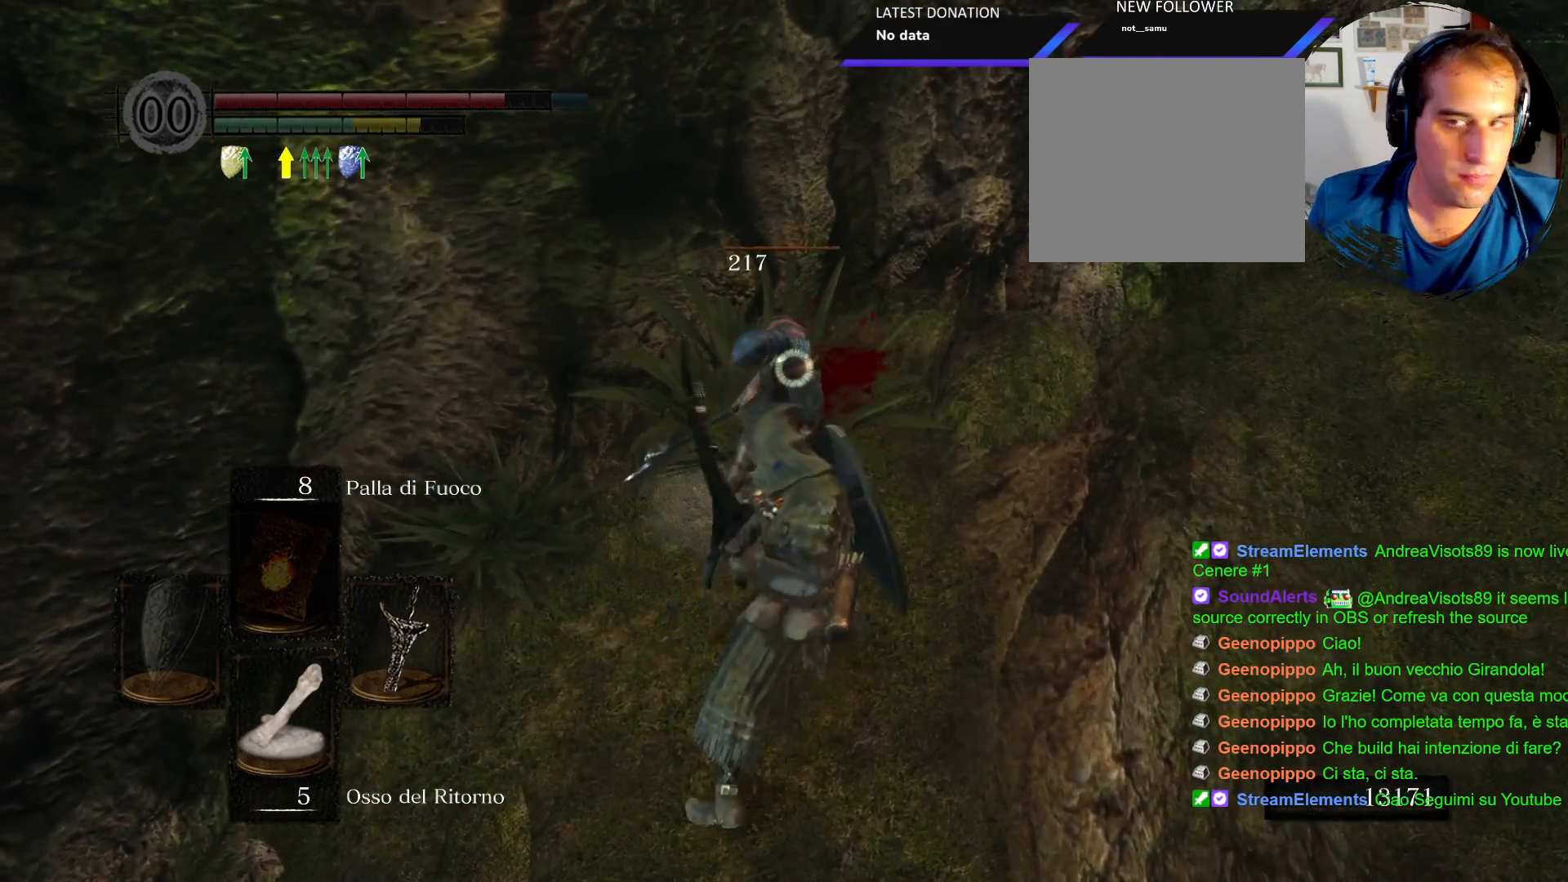
{"dt_ms": 500, "buttons": ["CIRCLE"], "left_stick": "up-right", "right_stick": "center", "events": [[133, "left_stick", "up-right"], [167, "right_stick", "center"], [267, "CIRCLE", "down"], [400, "CIRCLE", "up"], [450, "CIRCLE", "down"]]}